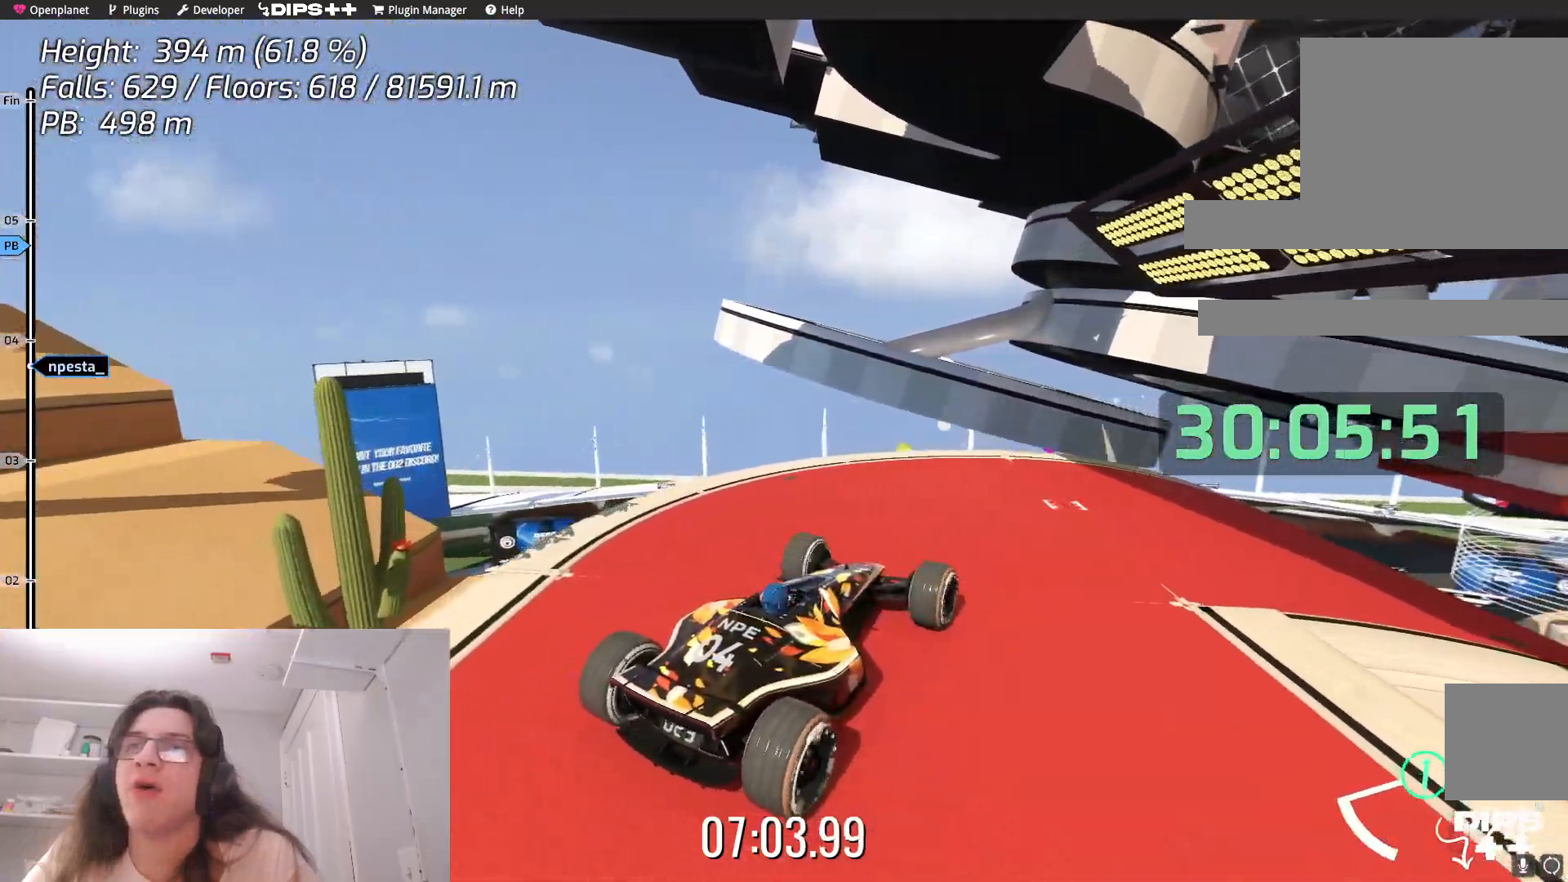
Gameplay with keyboard; each line is a JSON object with the keys held at the frame after it. "events" lists presses ("down") and releases ("up") of "down", "left", "right" and "up" between this image and that frame as [ms after this image, input, new state], when the widget could be followed in between. No other keys are recorded. Mouse input is not recorded.
{"keys": ["right", "up"], "events": [[100, "right", "down"], [450, "up", "down"]]}
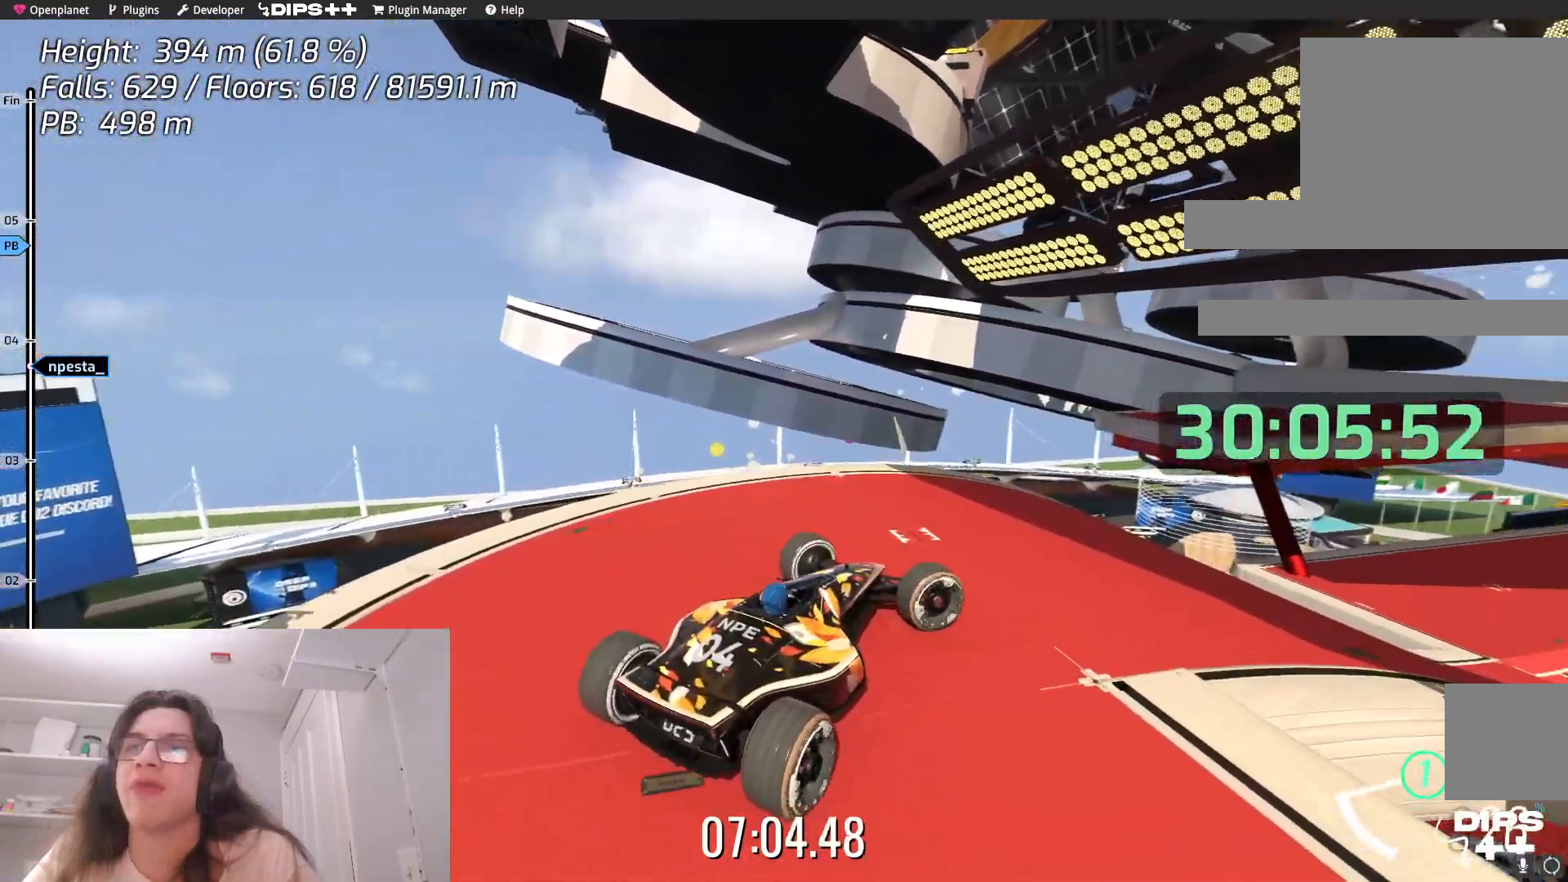
{"keys": ["right"], "events": [[33, "up", "up"], [167, "right", "up"], [233, "right", "down"]]}
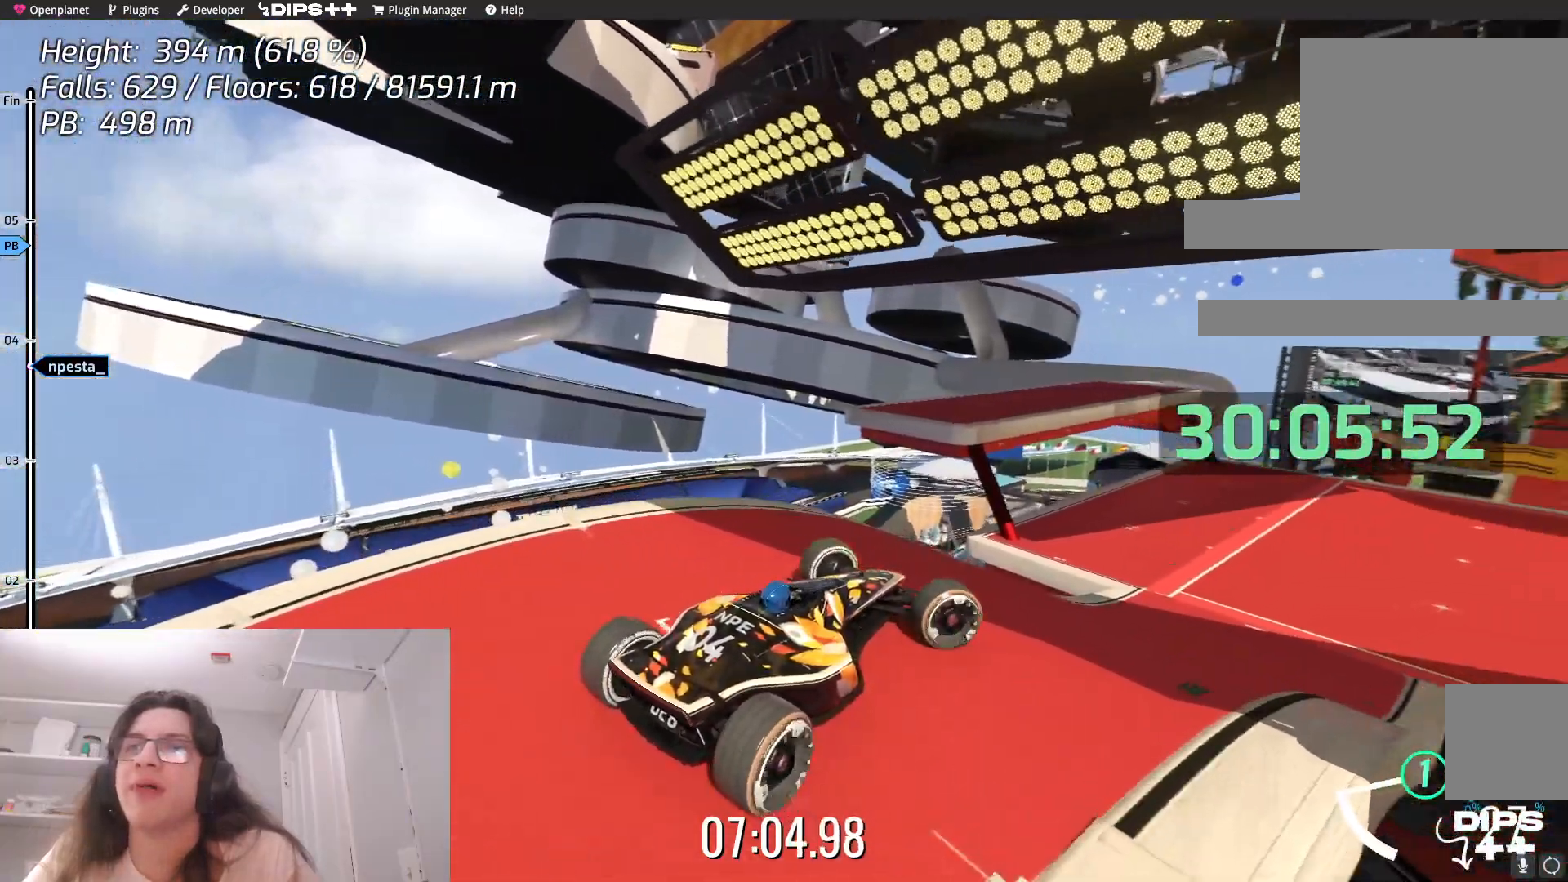
{"keys": ["up"], "events": [[67, "up", "down"], [117, "right", "up"]]}
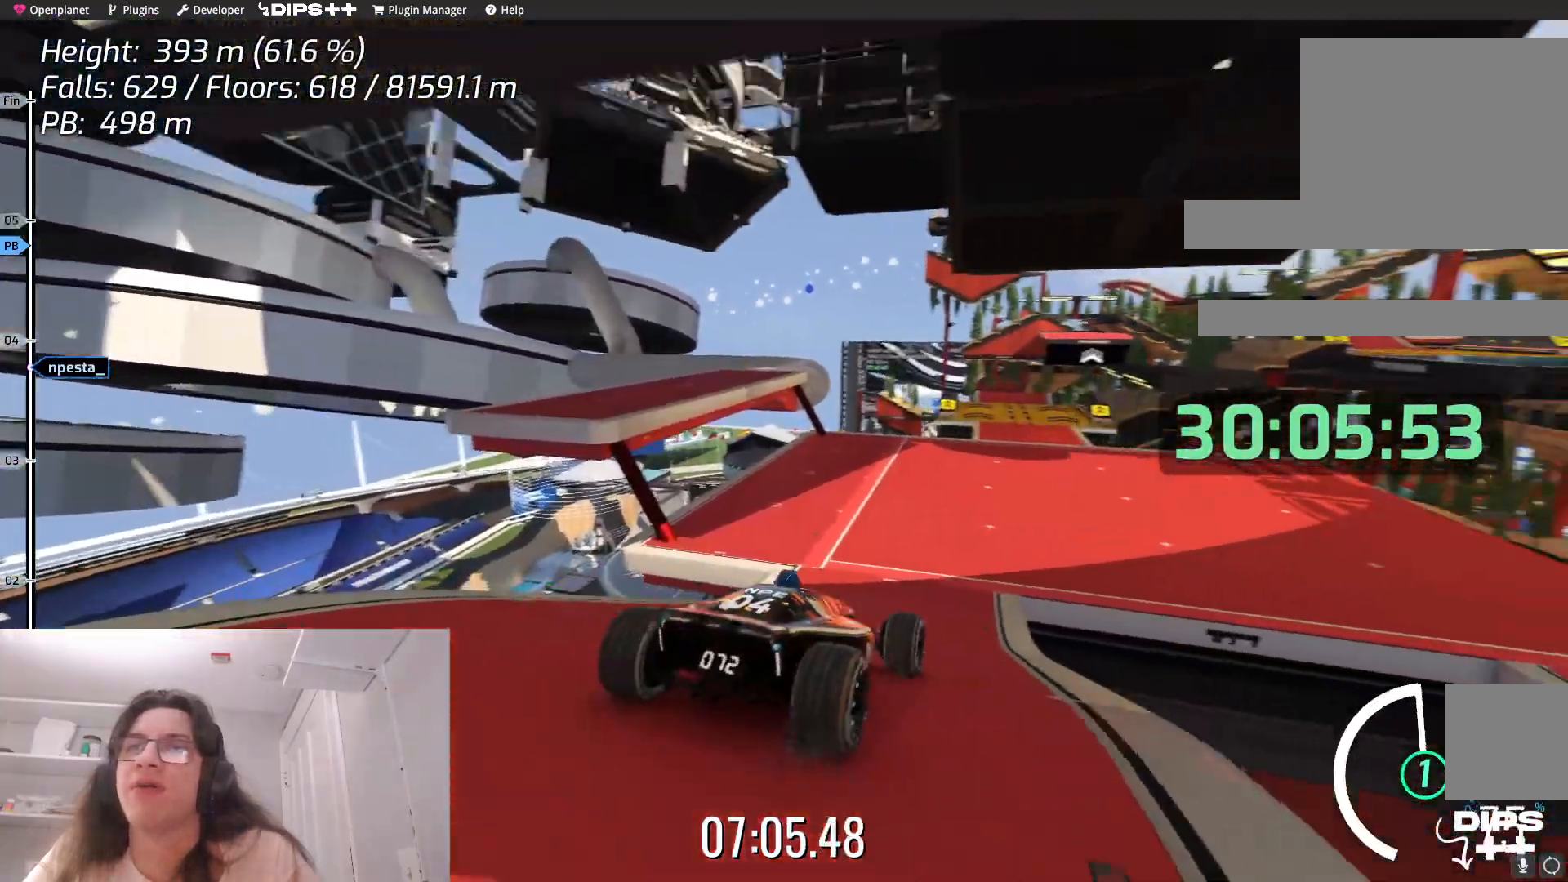
{"keys": ["up"], "events": []}
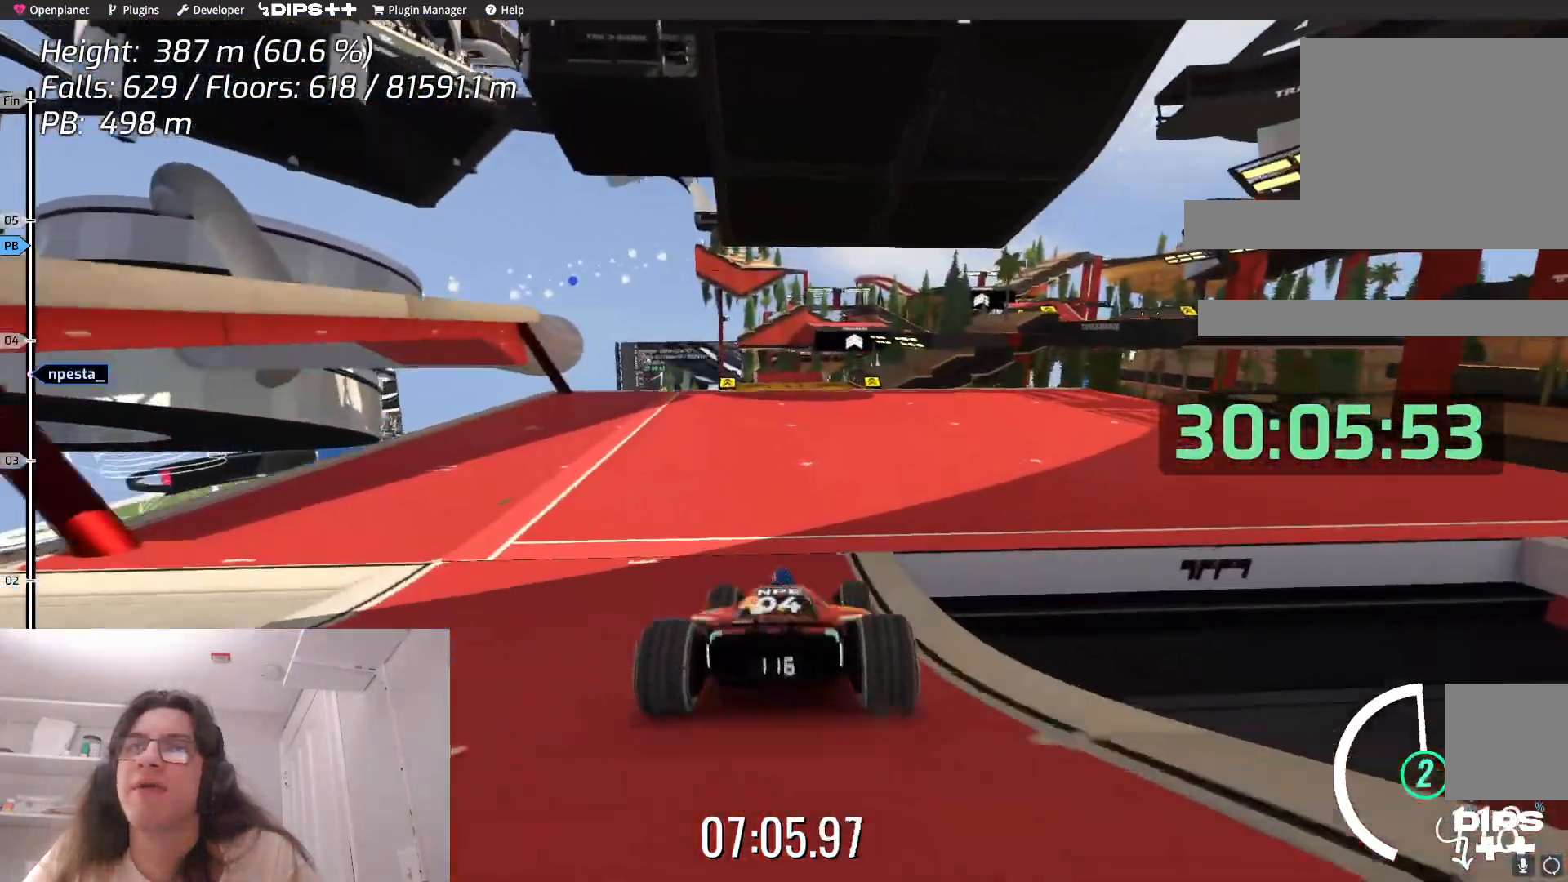
{"keys": ["up"], "events": []}
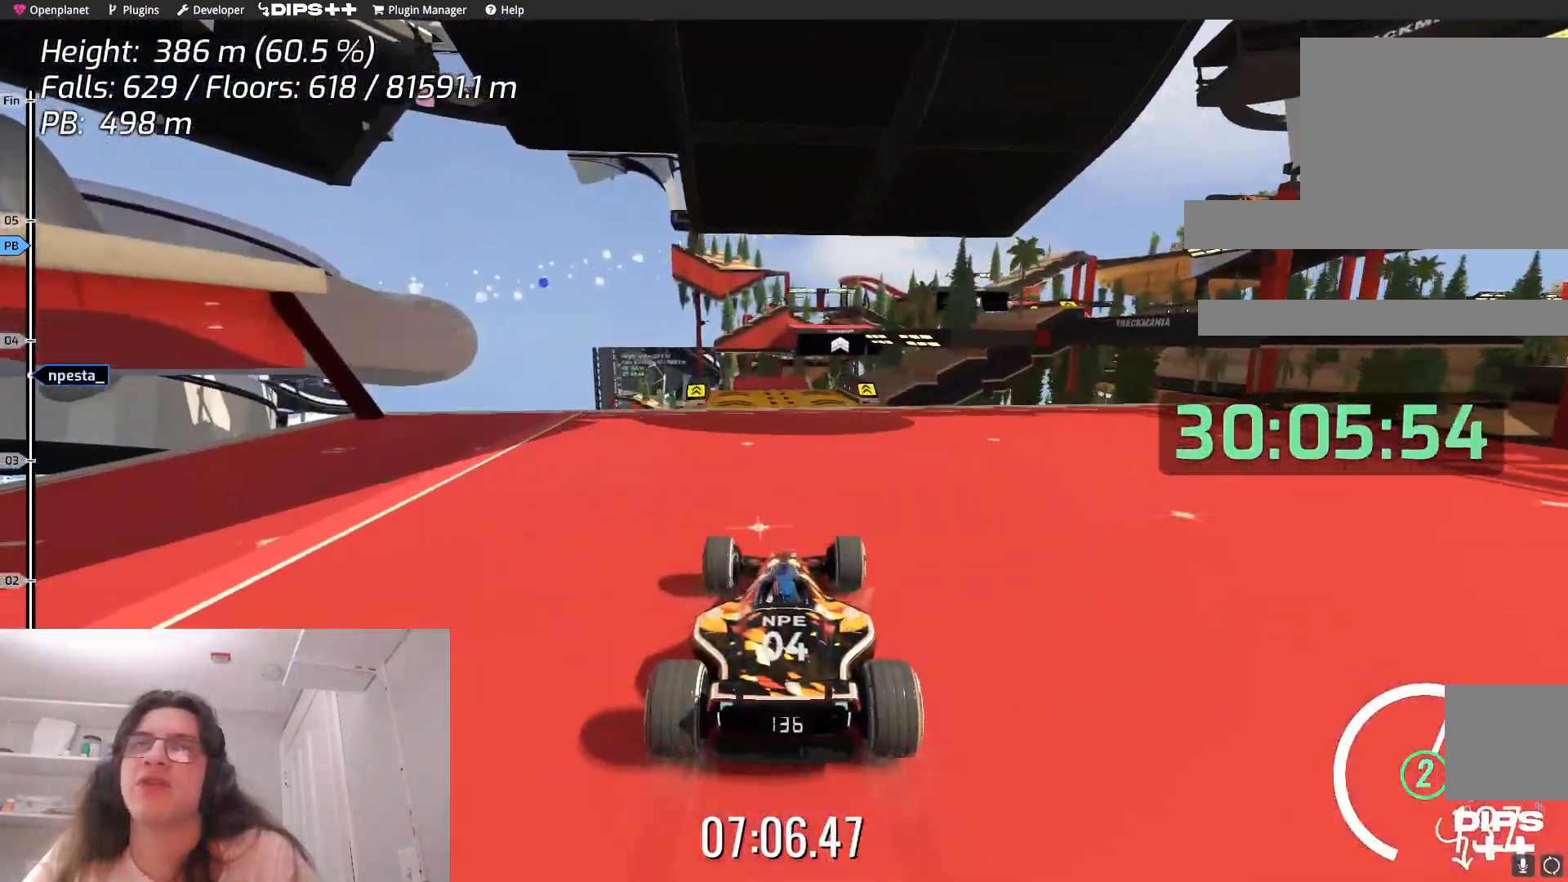
{"keys": ["up"], "events": []}
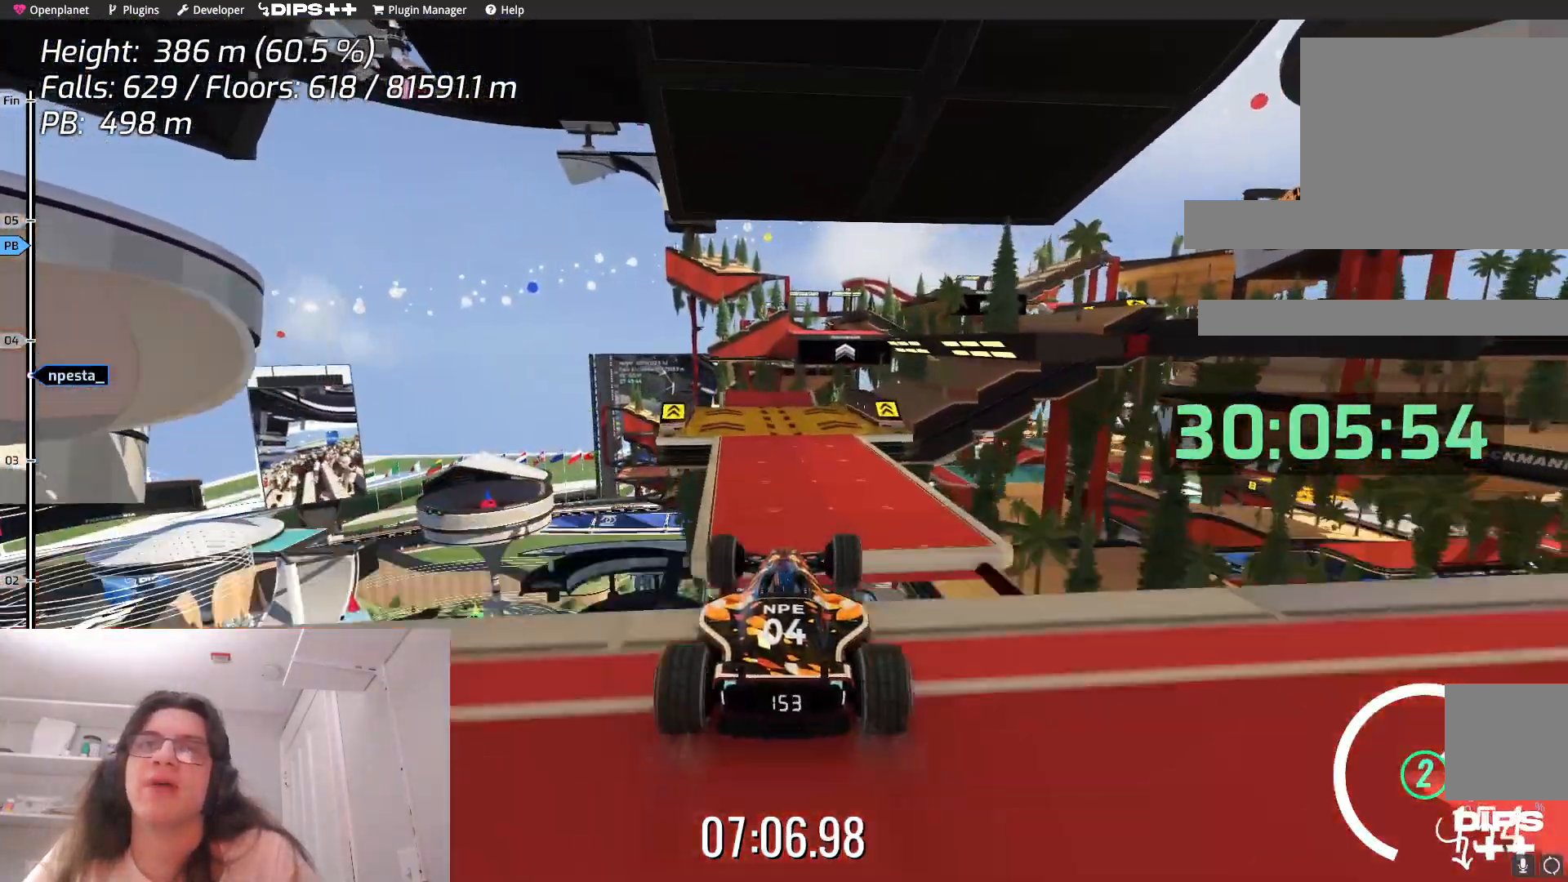
{"keys": ["up"], "events": [[200, "down", "down"], [317, "down", "up"]]}
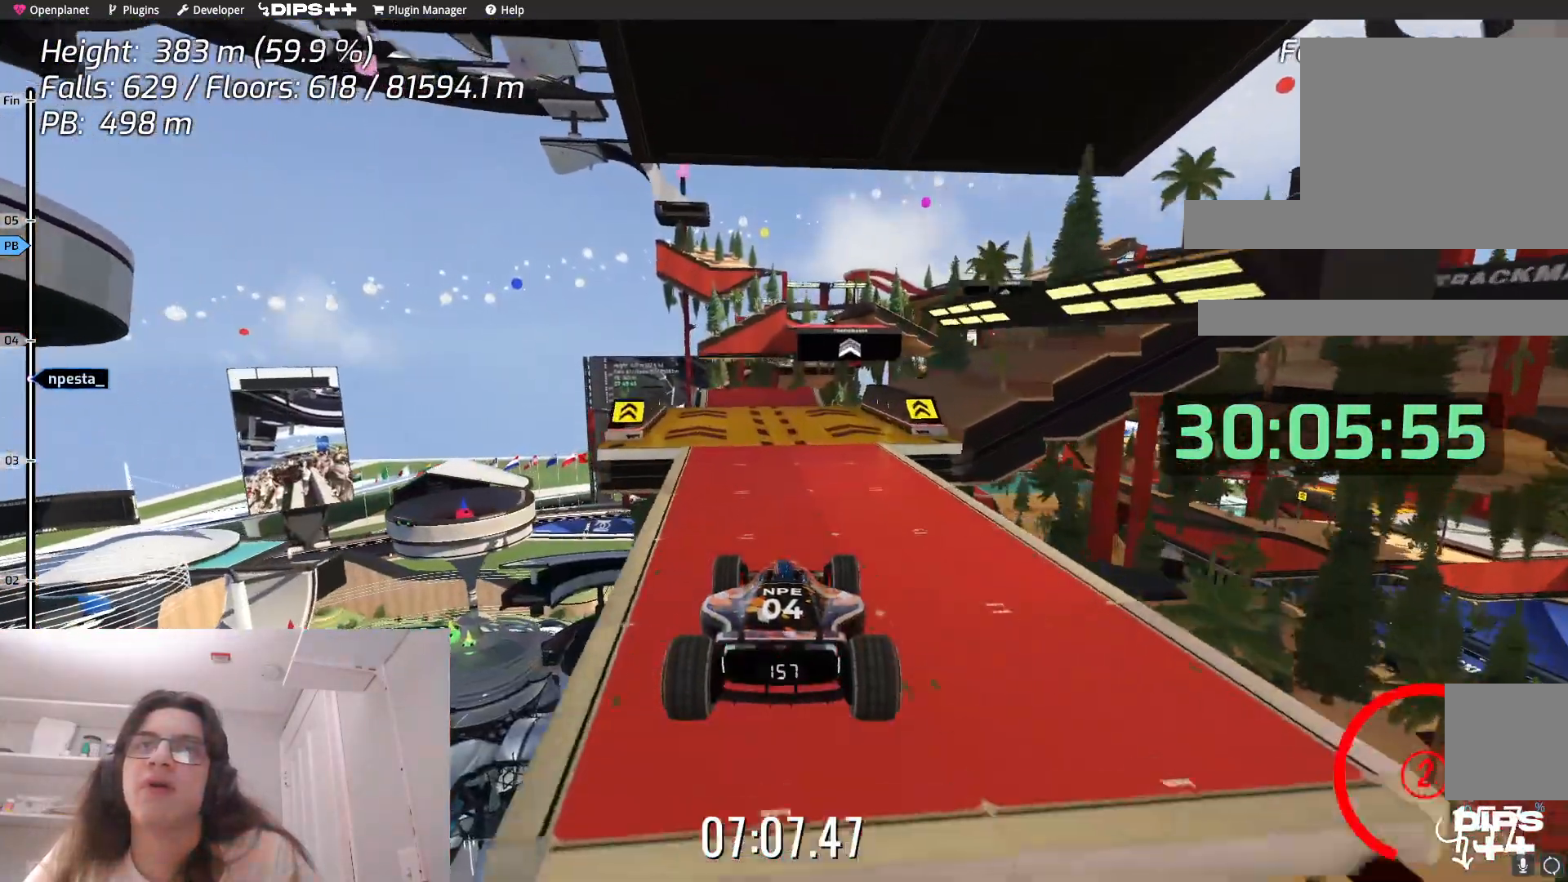
{"keys": ["up"], "events": []}
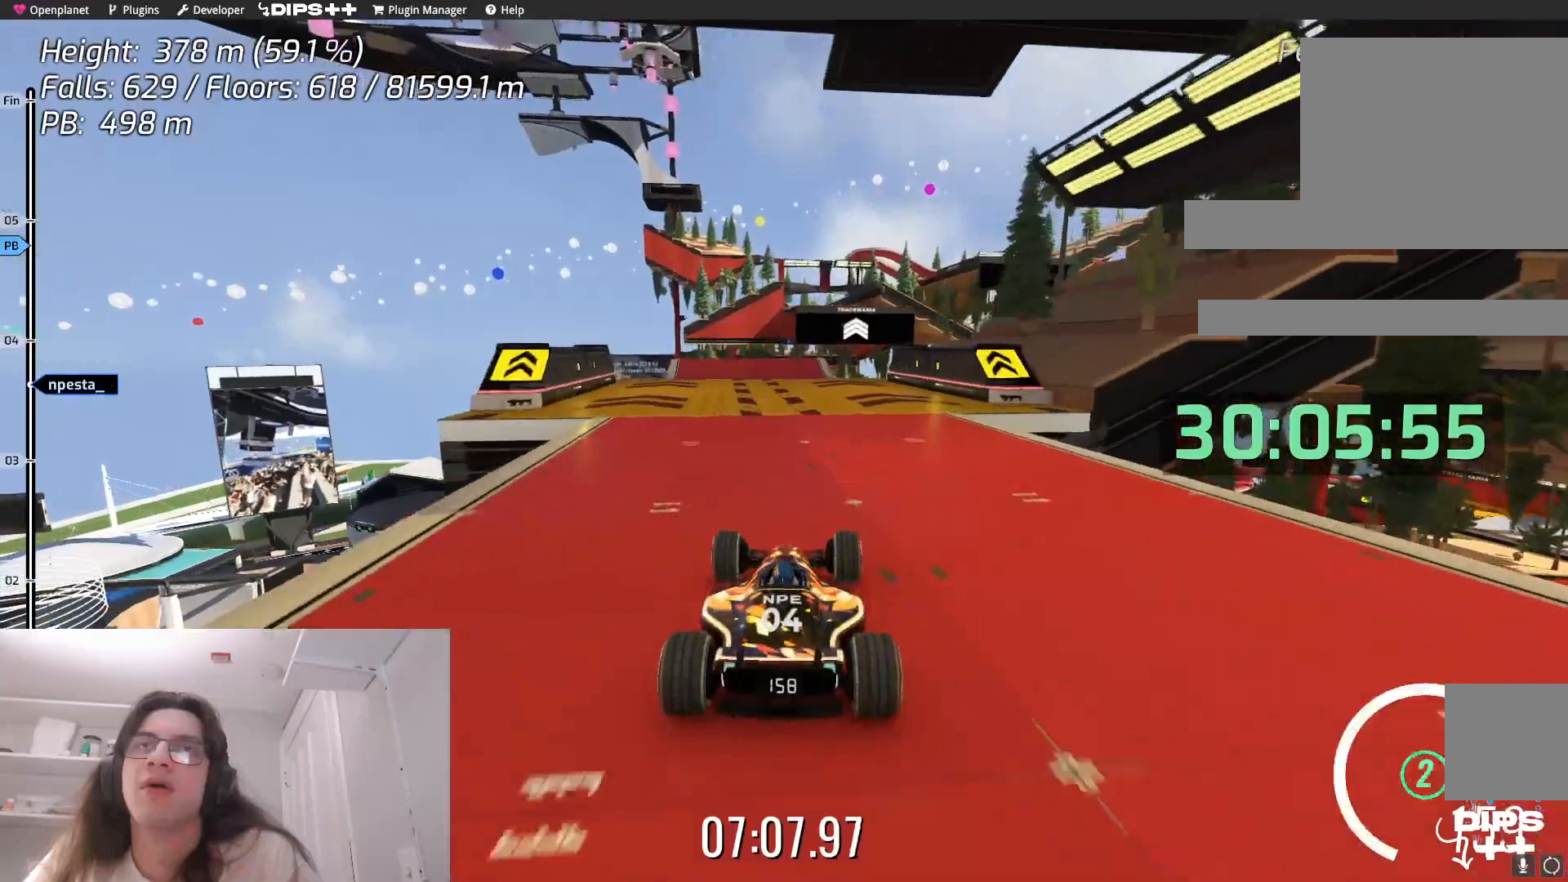
{"keys": ["left", "up"], "events": [[117, "right", "down"], [217, "right", "up"], [350, "left", "down"], [450, "left", "up"], [483, "left", "down"]]}
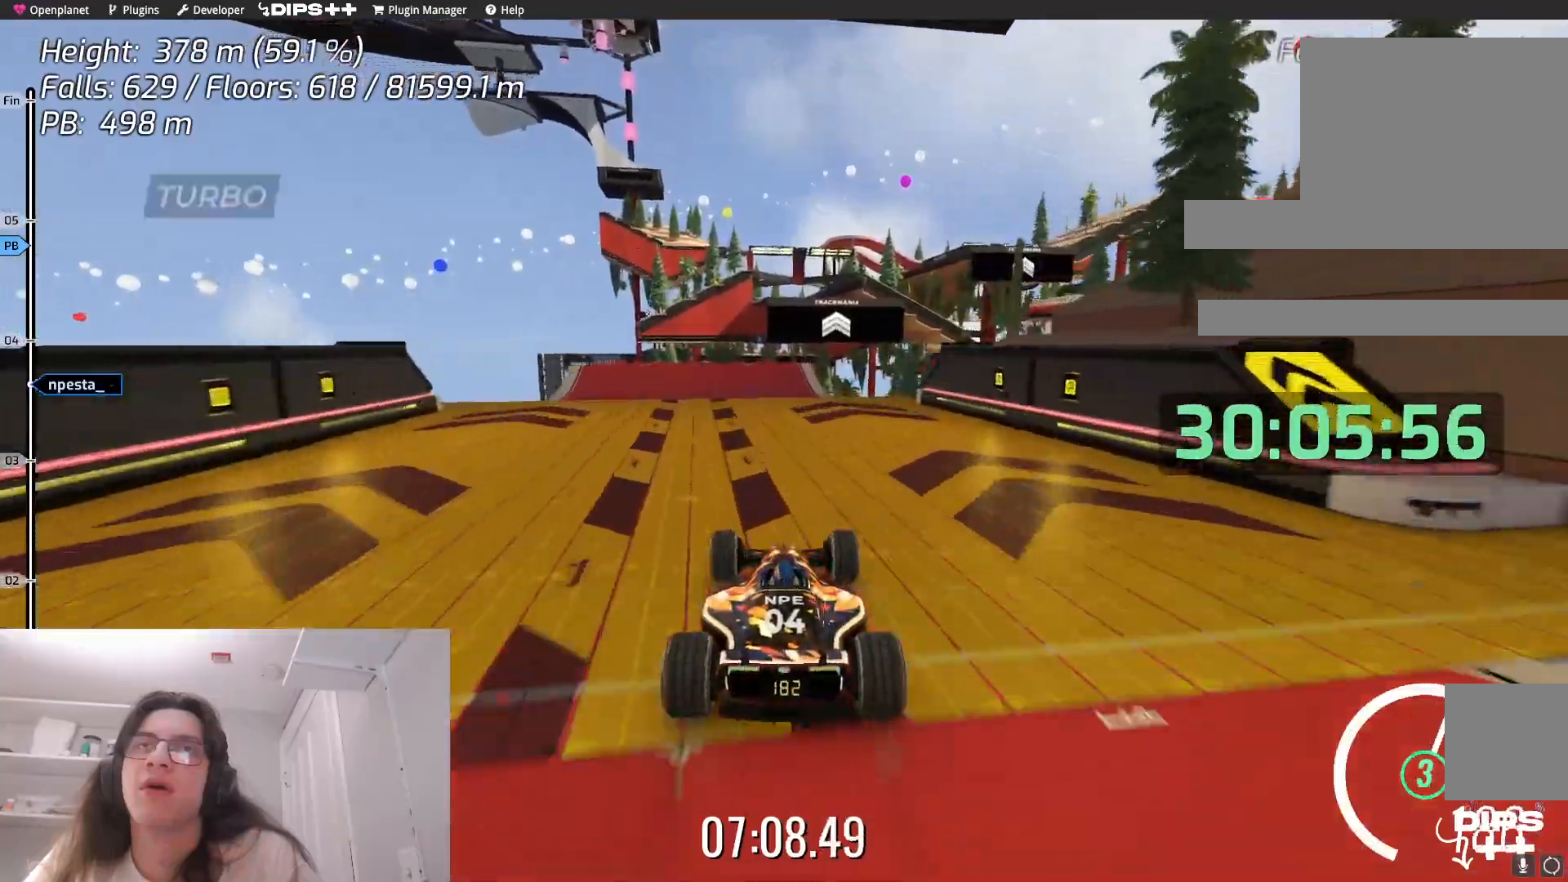
{"keys": ["up"], "events": [[100, "left", "up"], [233, "right", "down"], [350, "right", "up"]]}
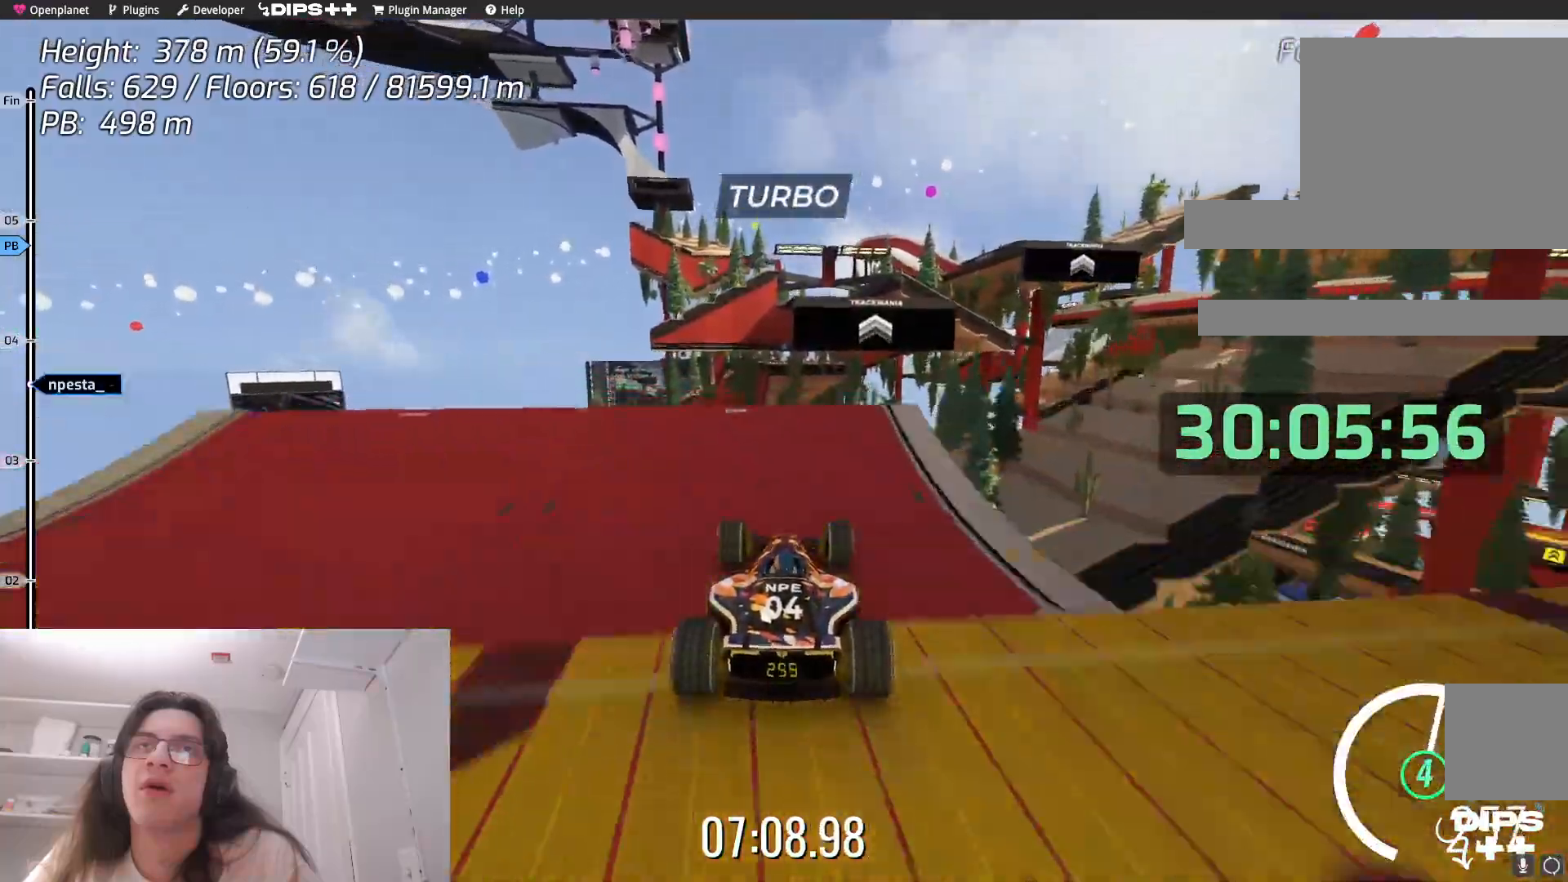
{"keys": ["up"]}
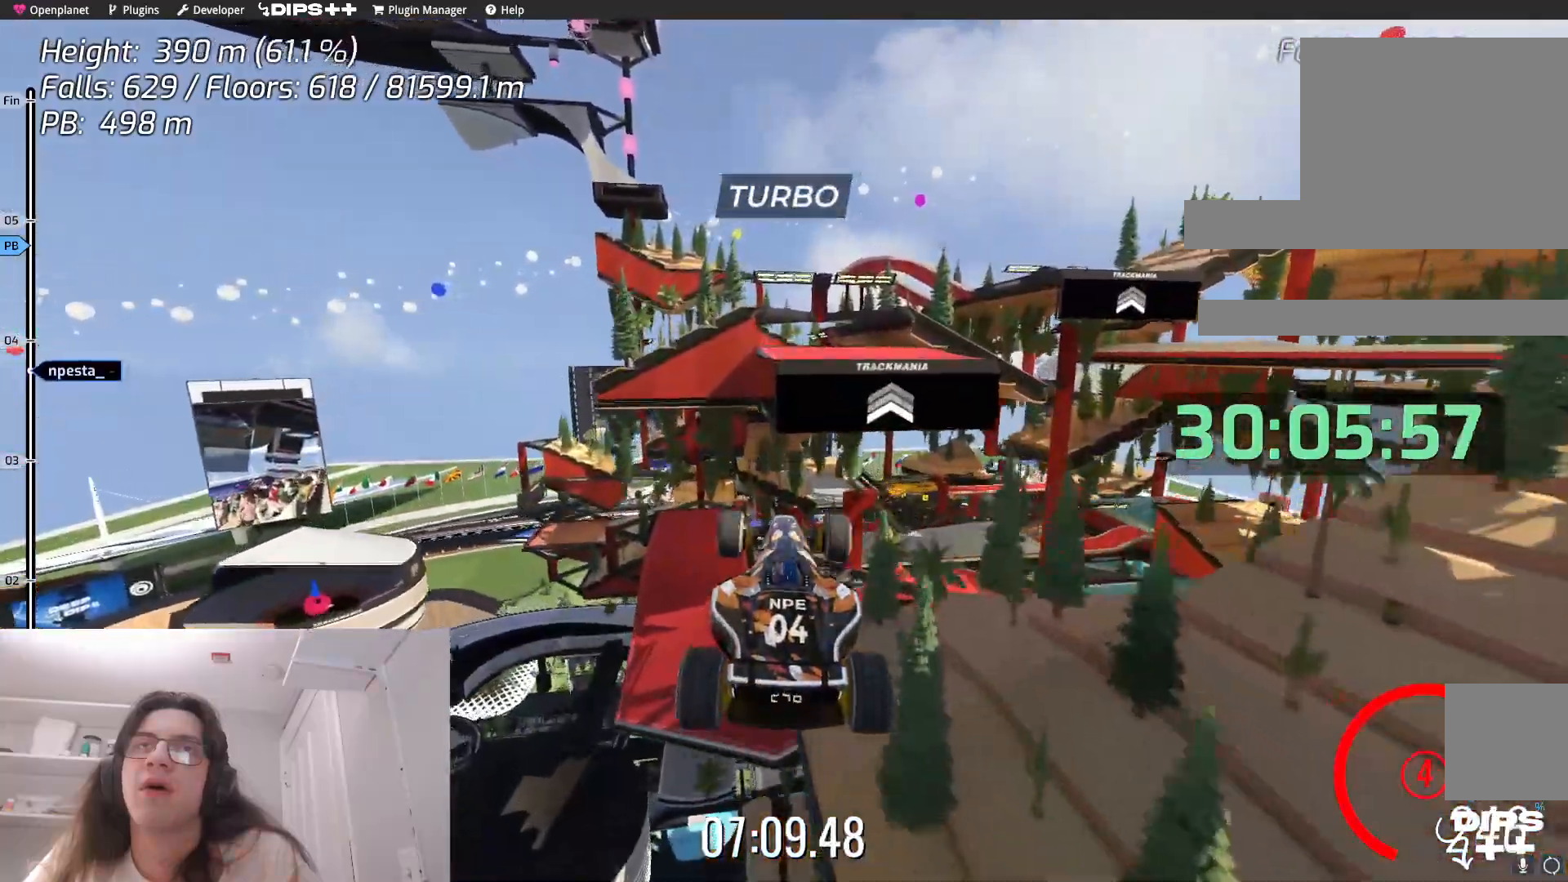
{"keys": ["down", "up"], "events": [[417, "down", "down"]]}
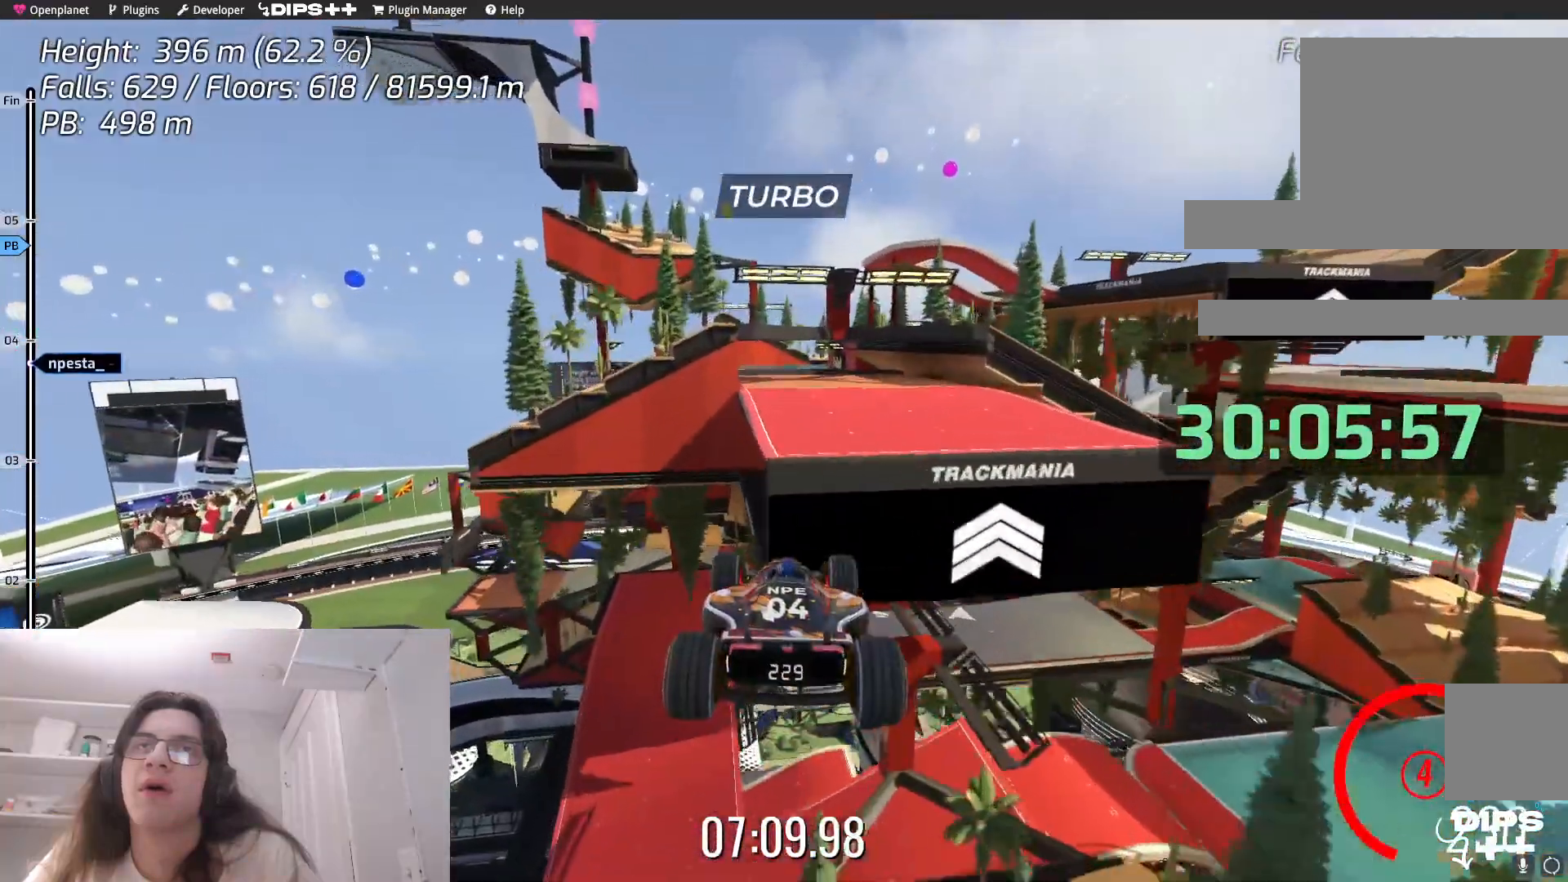
{"keys": ["left", "up"], "events": [[17, "down", "up"], [400, "left", "down"]]}
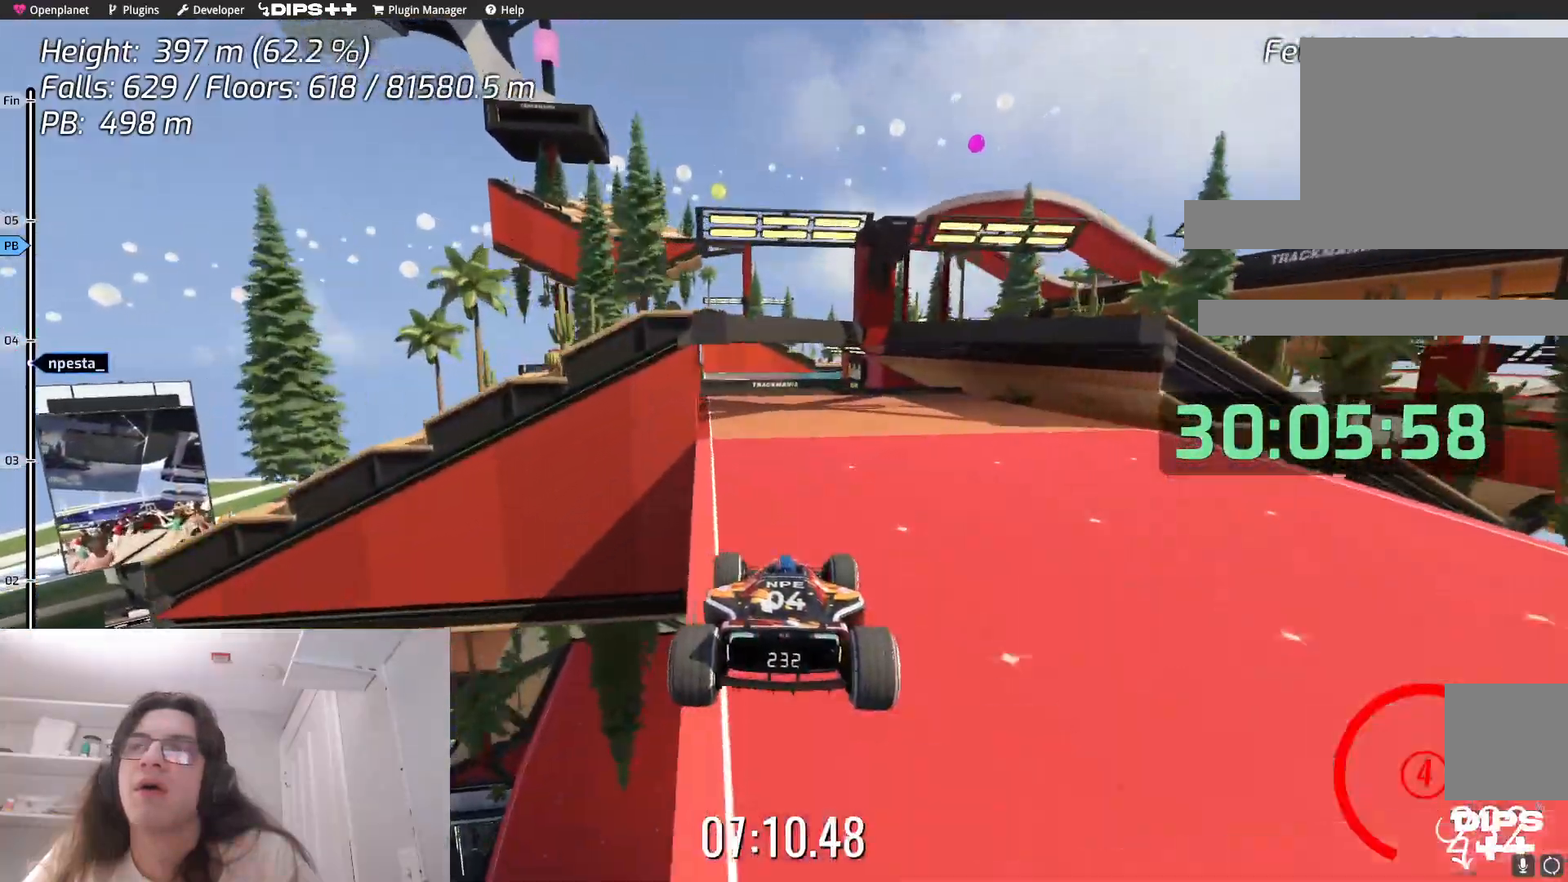
{"keys": ["up"], "events": [[250, "left", "up"]]}
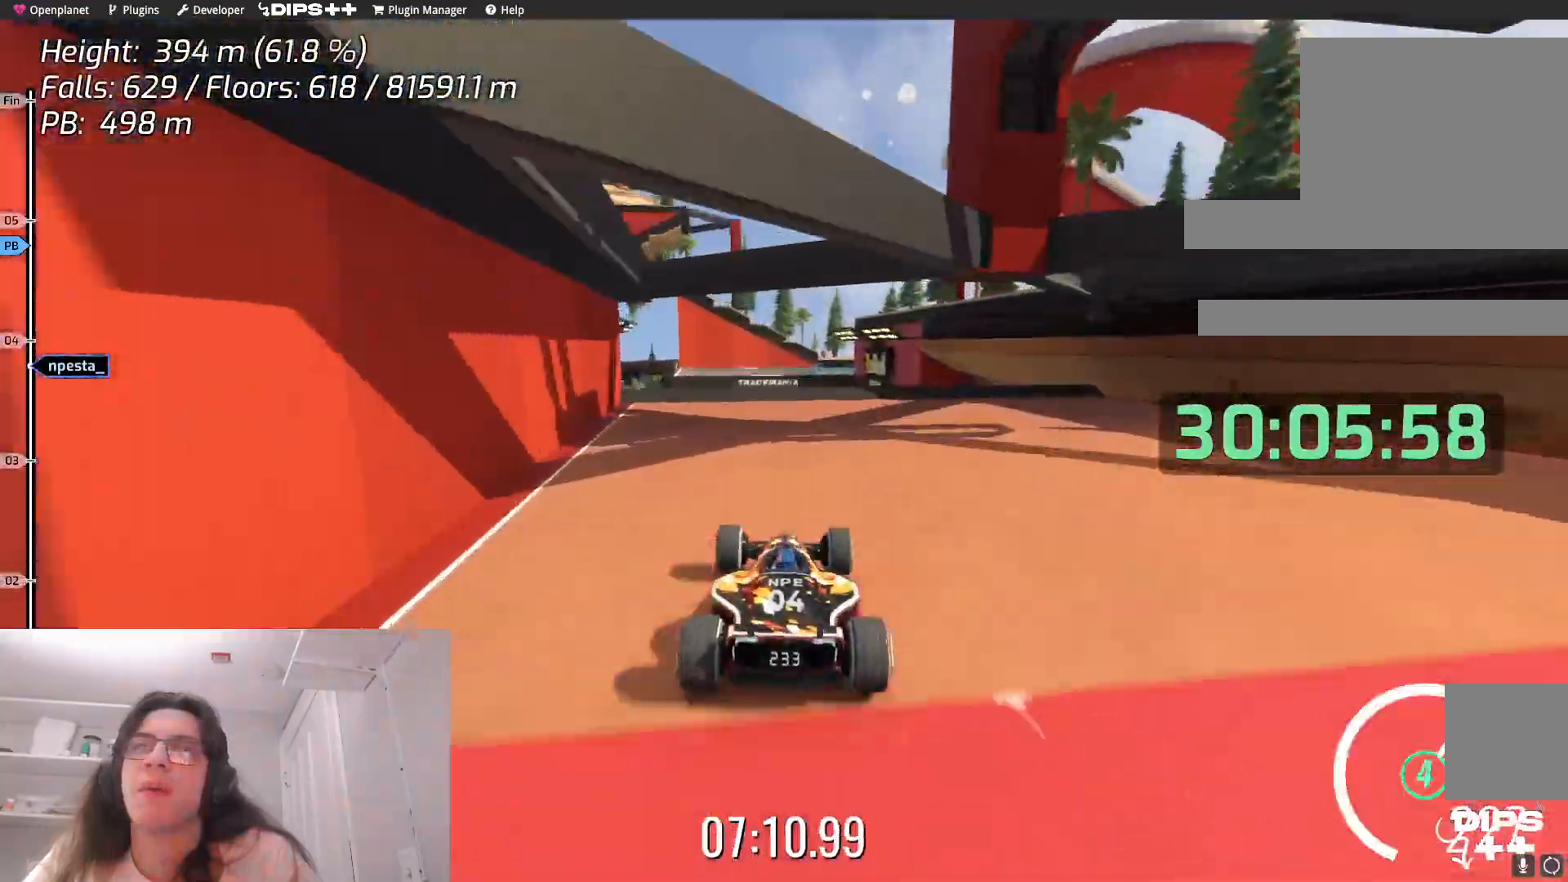
{"keys": ["up"], "events": []}
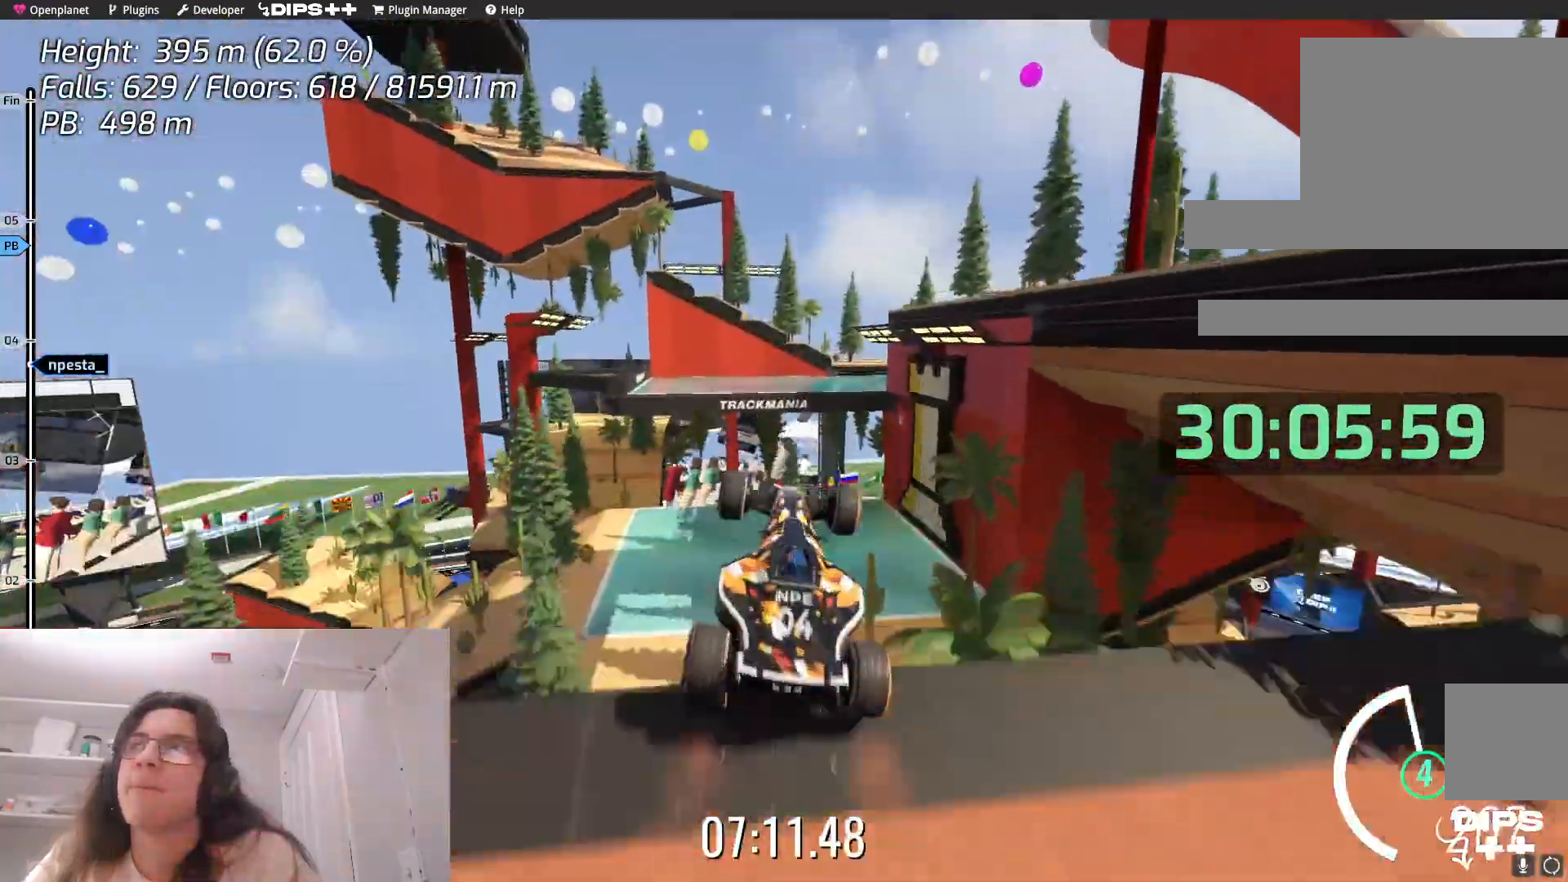
{"keys": ["up"], "events": []}
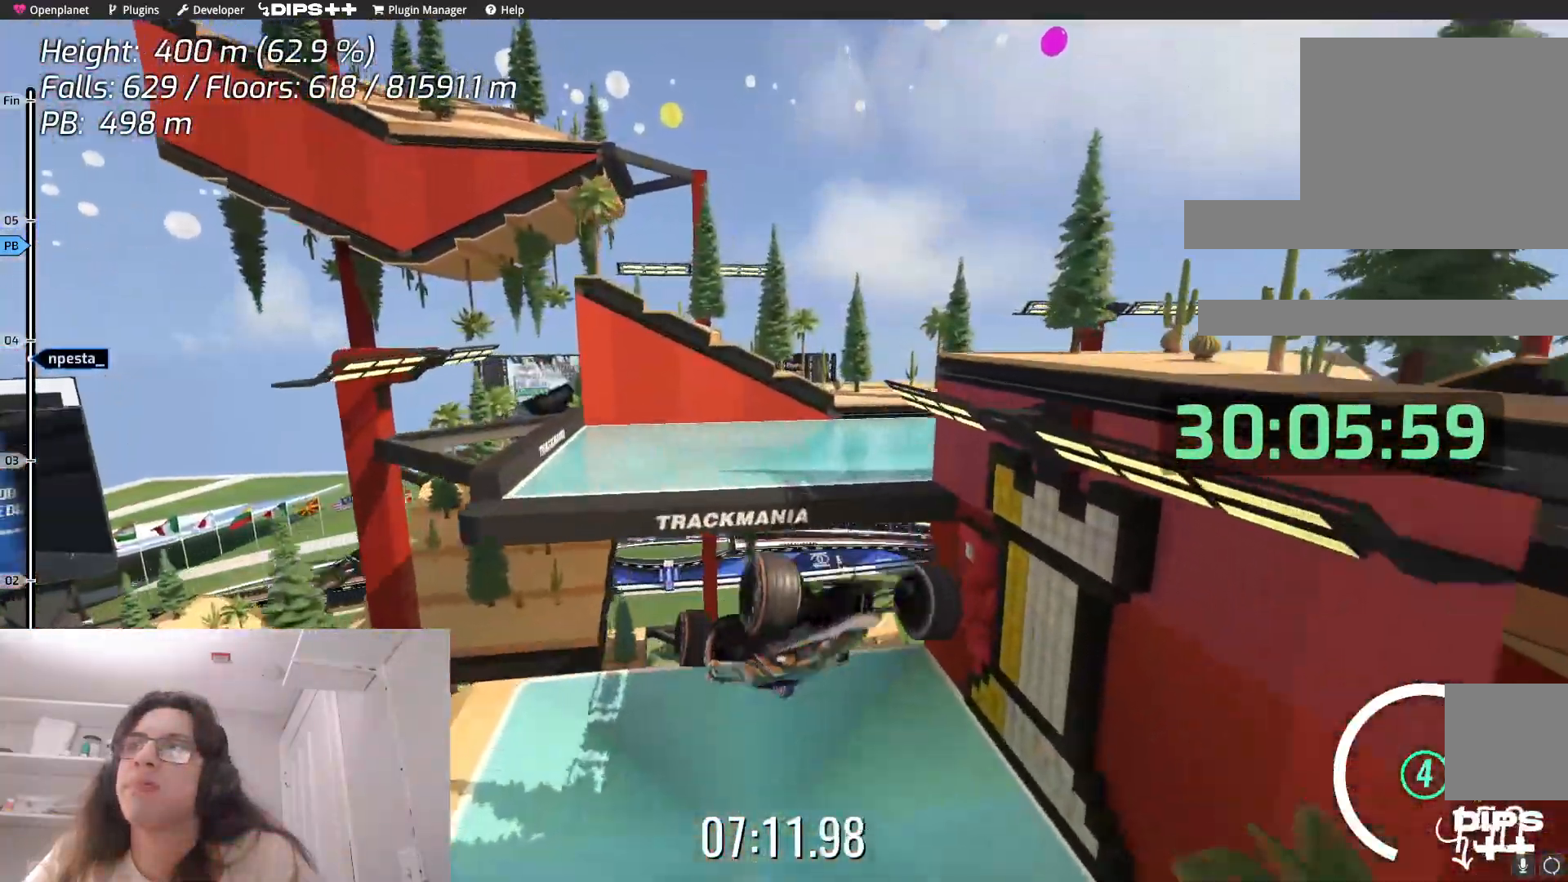
{"keys": ["up"], "events": []}
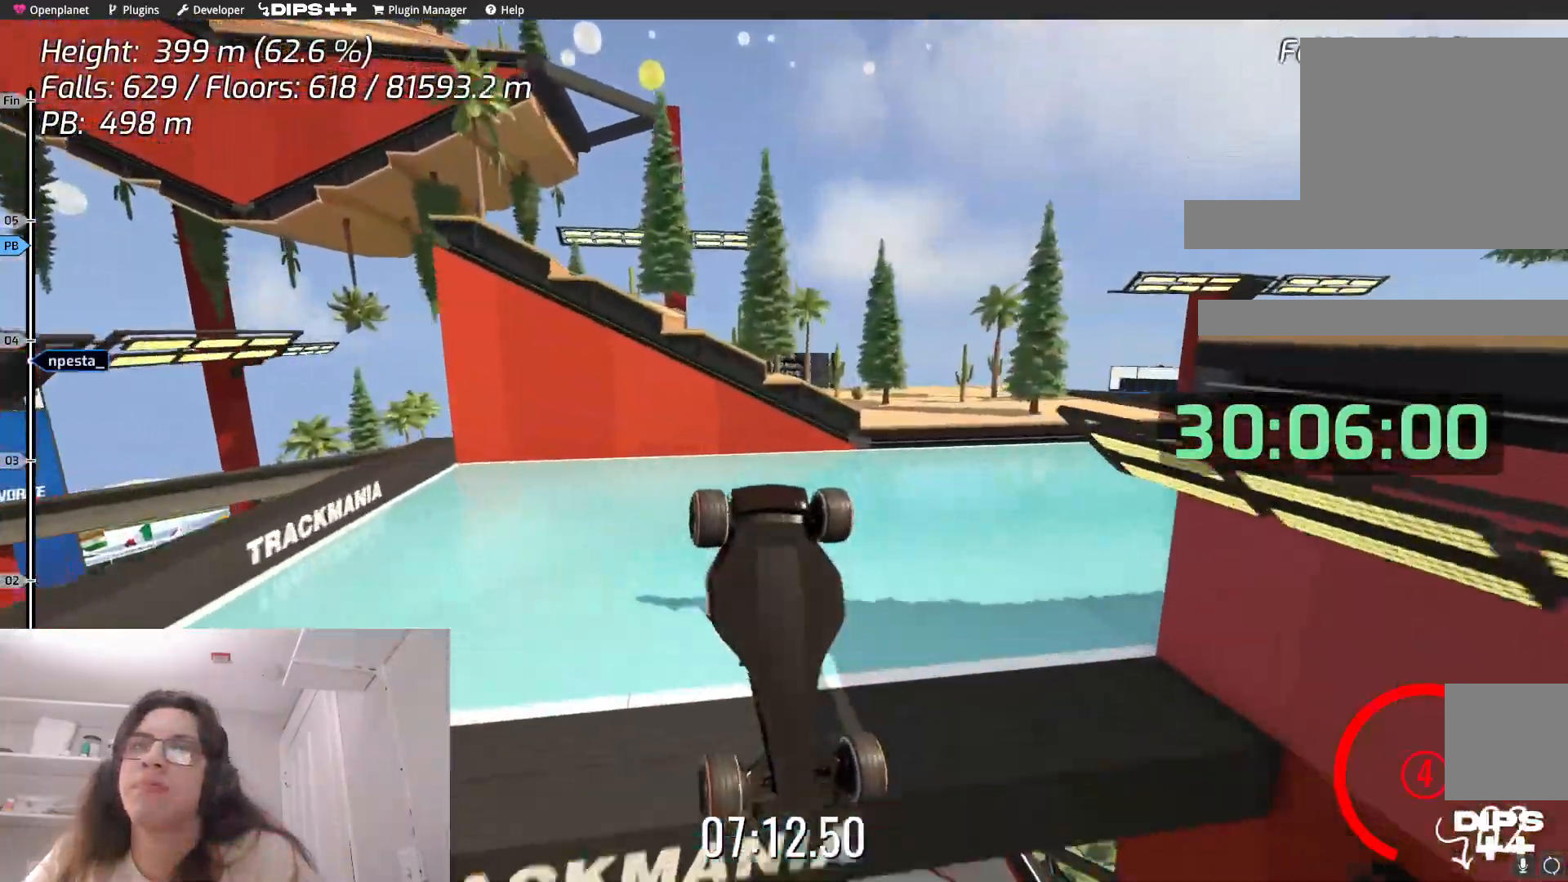
{"keys": ["right"], "events": [[183, "up", "up"], [350, "right", "down"]]}
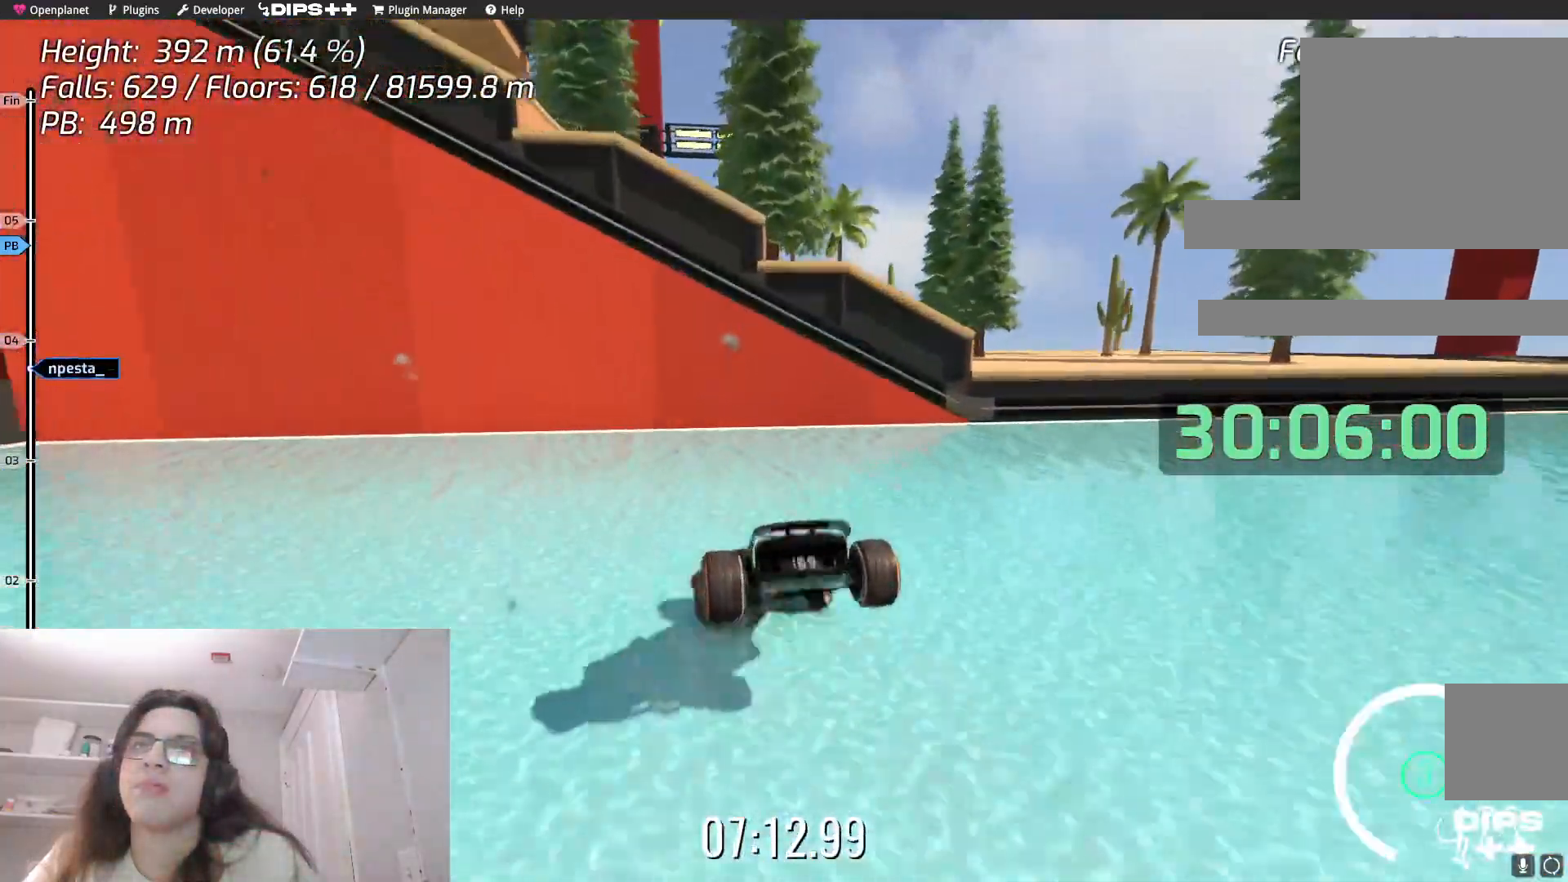
{"keys": ["right"], "events": []}
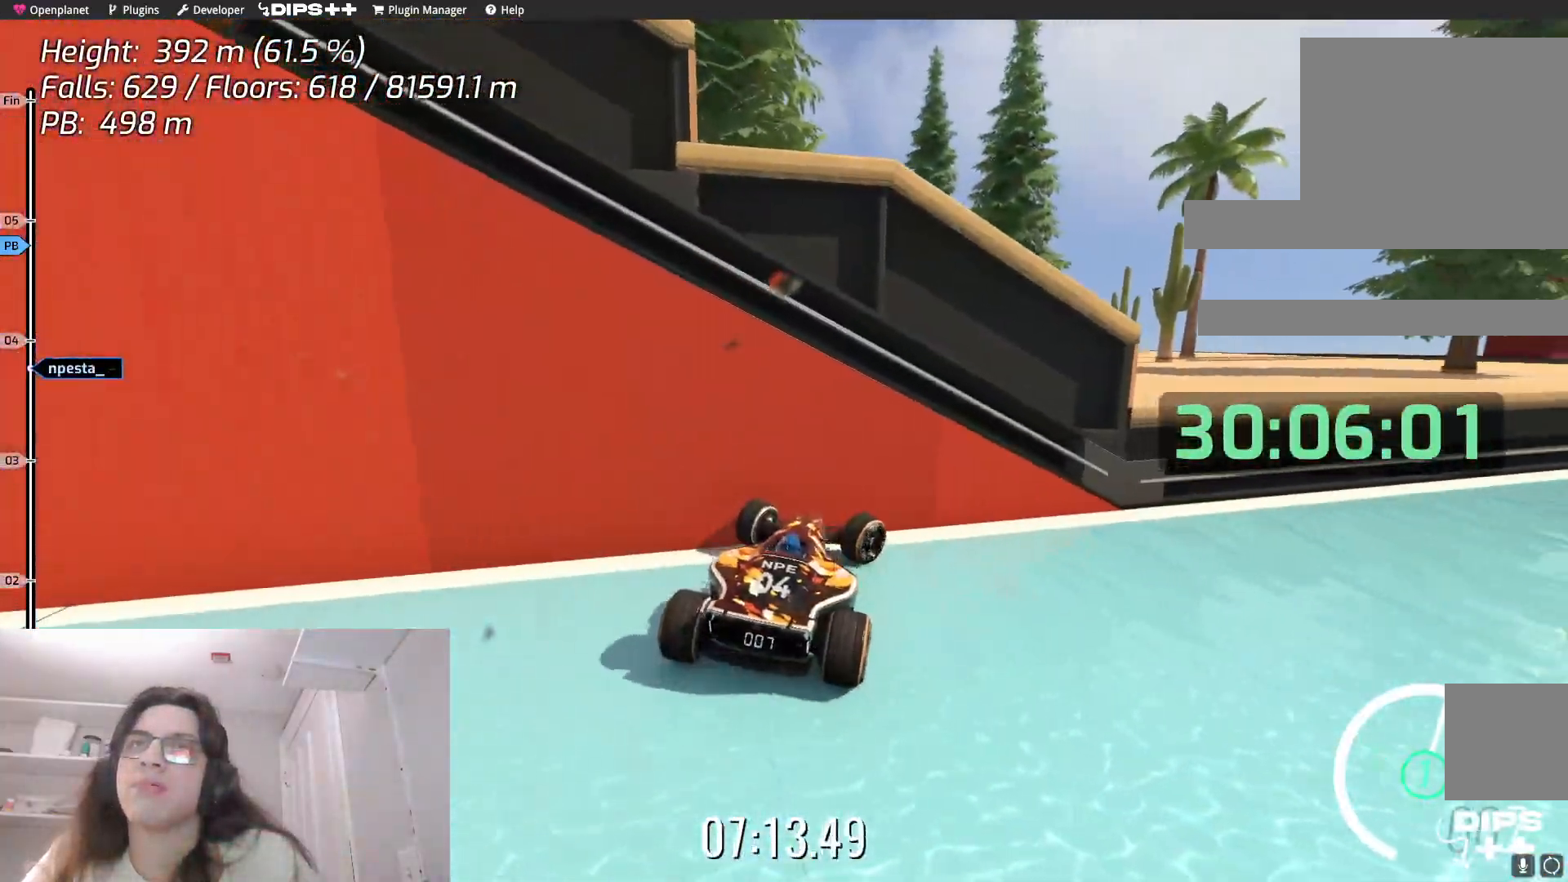
{"keys": ["right"], "events": []}
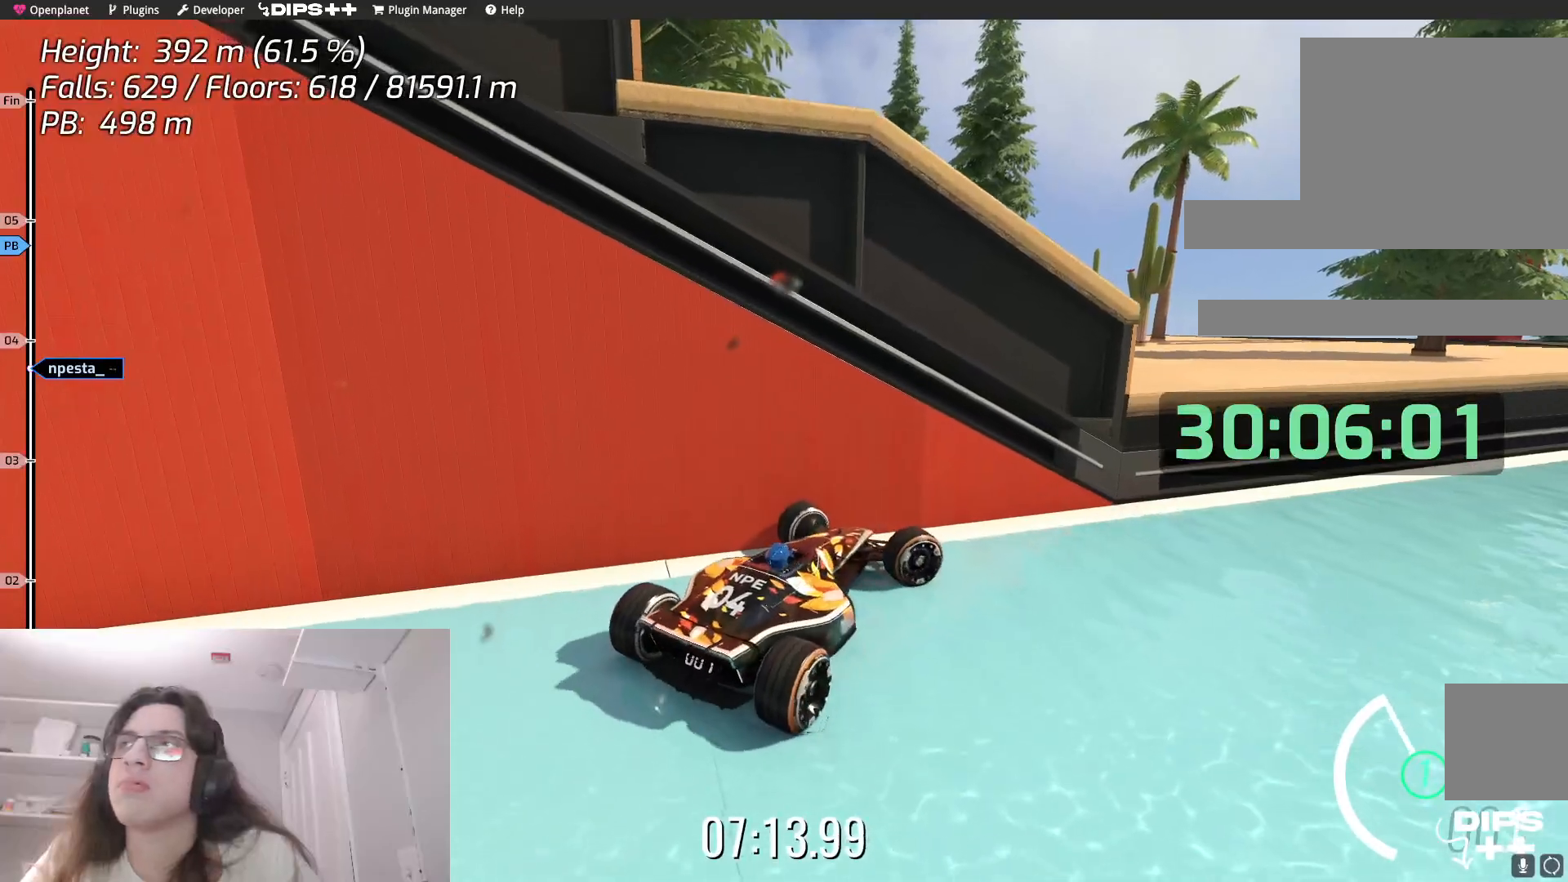
{"keys": ["right", "up"], "events": [[33, "up", "down"]]}
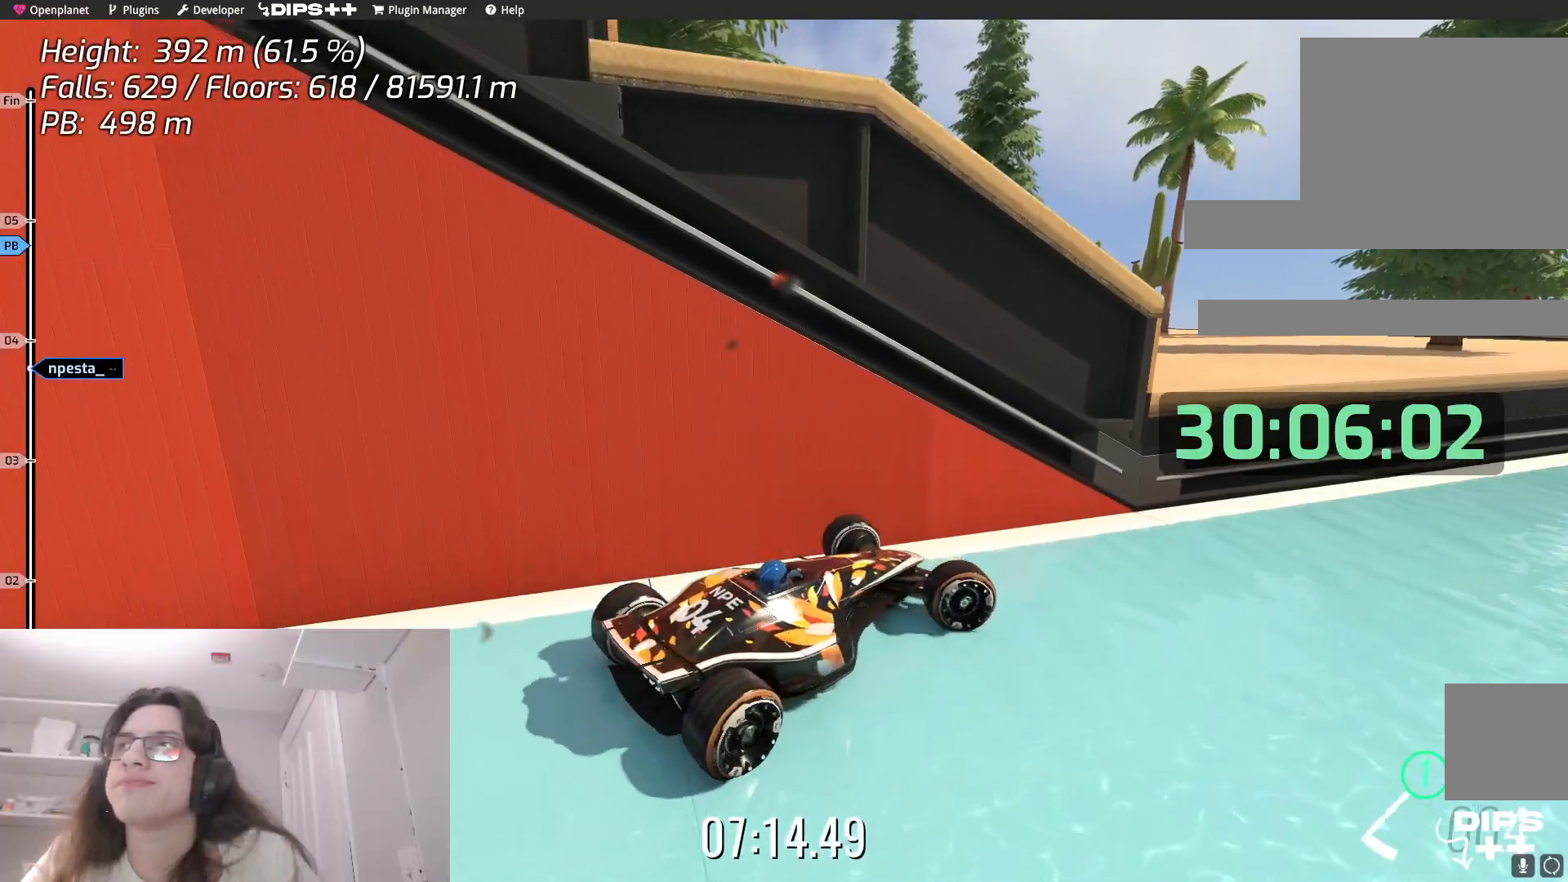
{"keys": ["right", "up"], "events": [[83, "right", "up"], [400, "right", "down"]]}
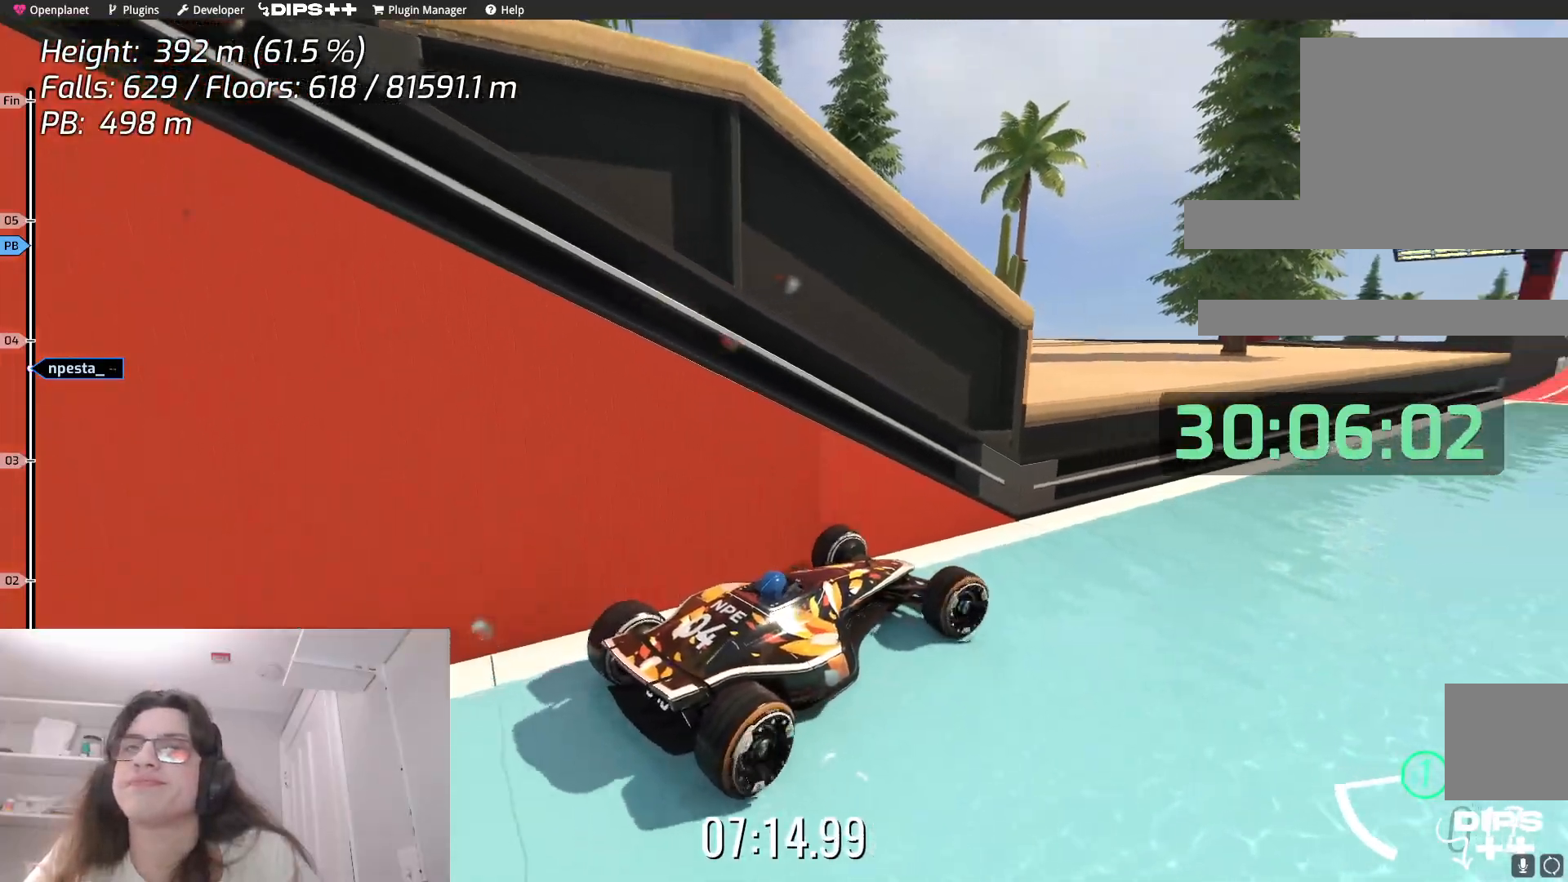
{"keys": ["up"], "events": [[233, "right", "up"]]}
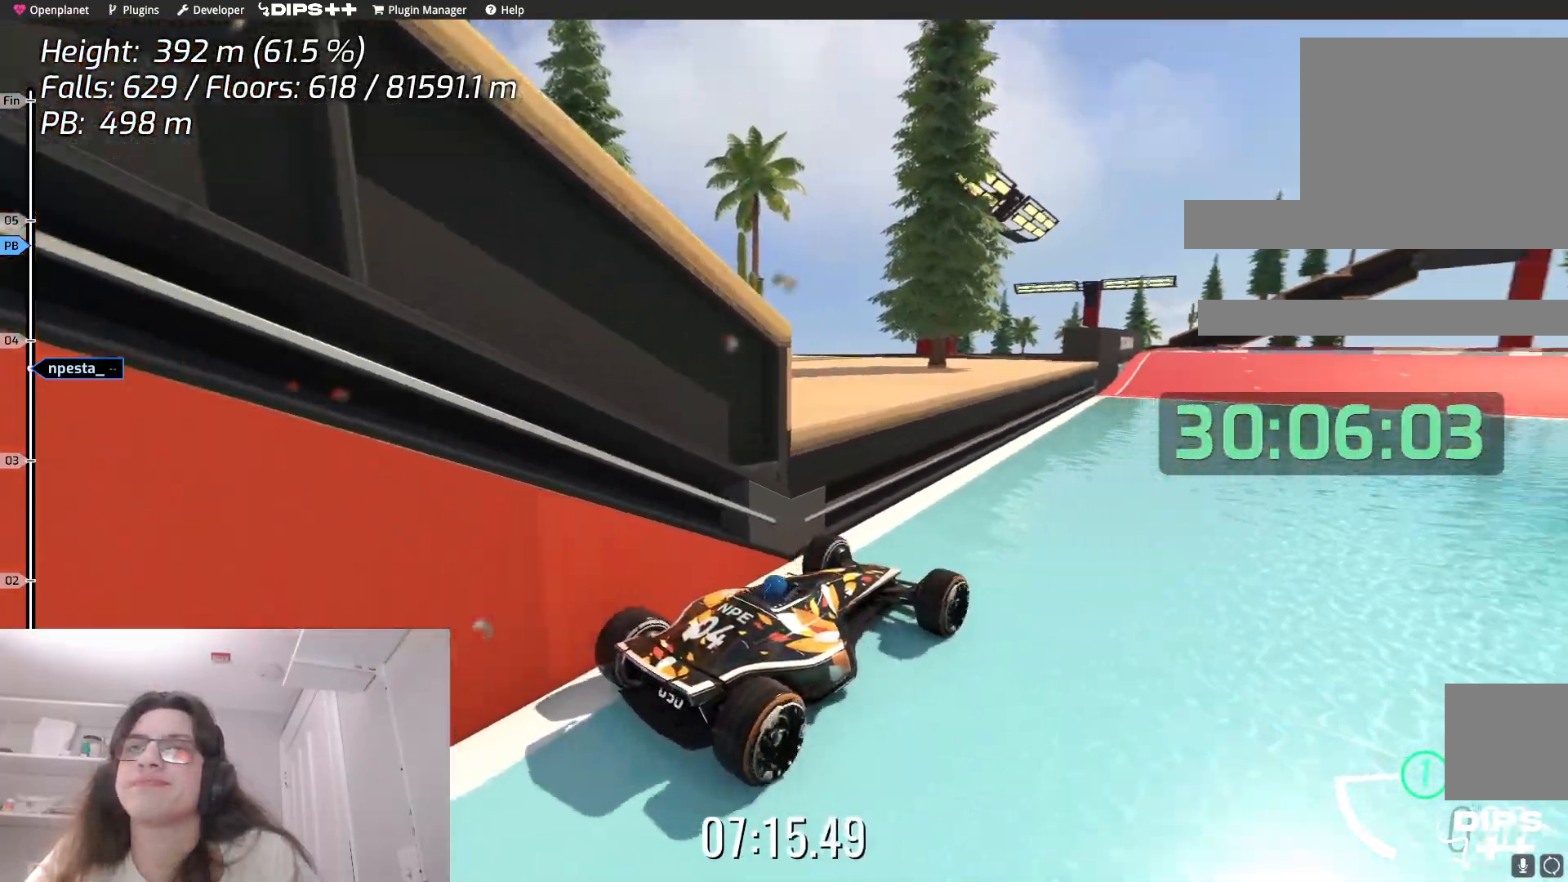
{"keys": [], "events": [[250, "left", "down"], [400, "left", "up"], [400, "up", "up"]]}
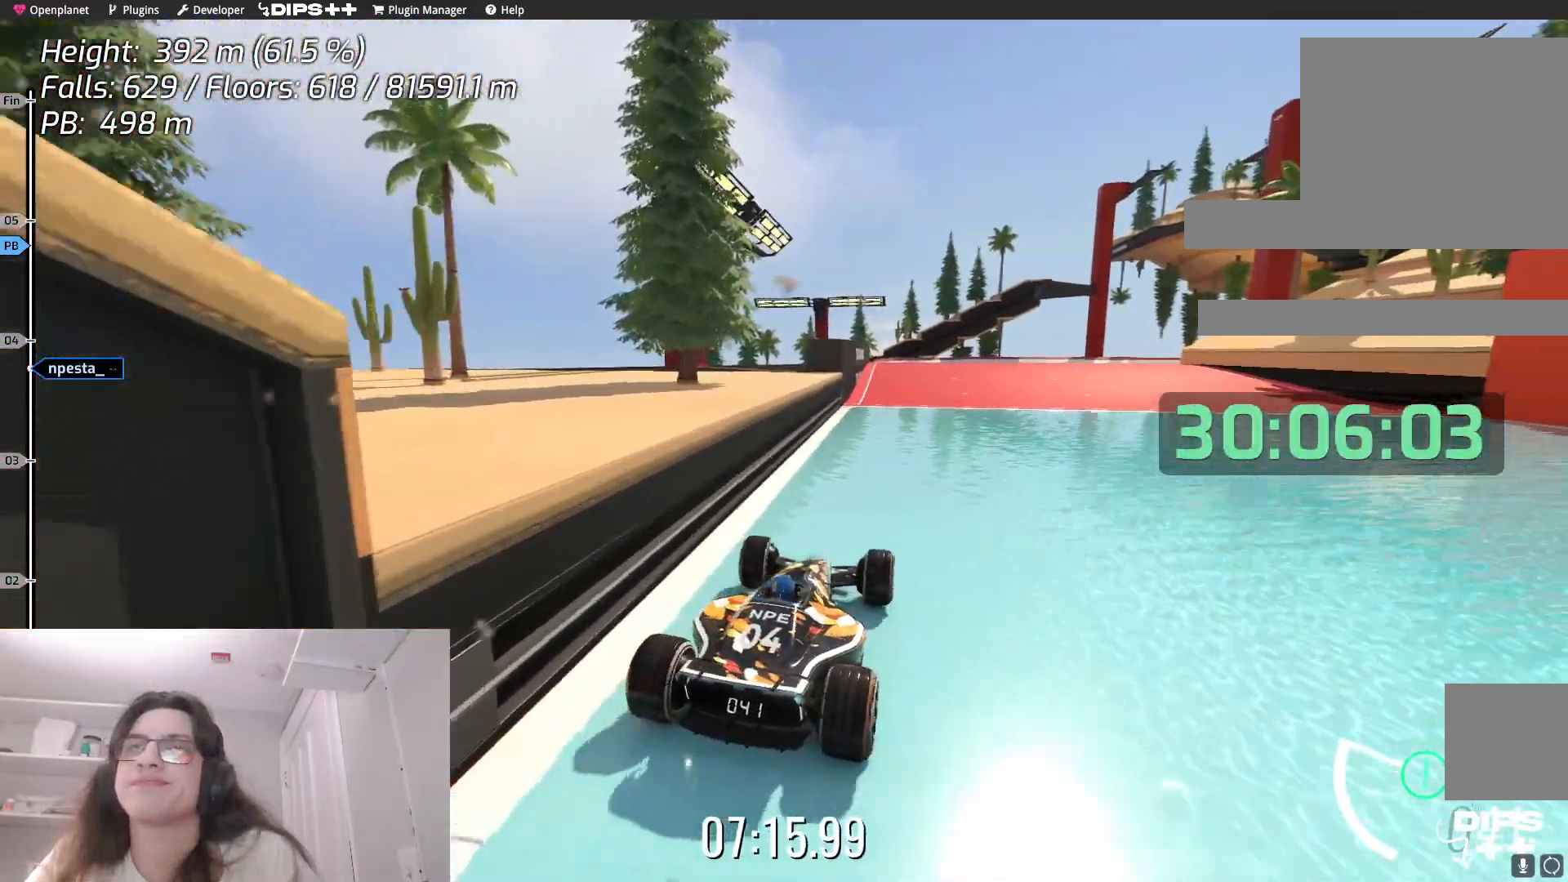
{"keys": ["up"], "events": [[200, "up", "down"]]}
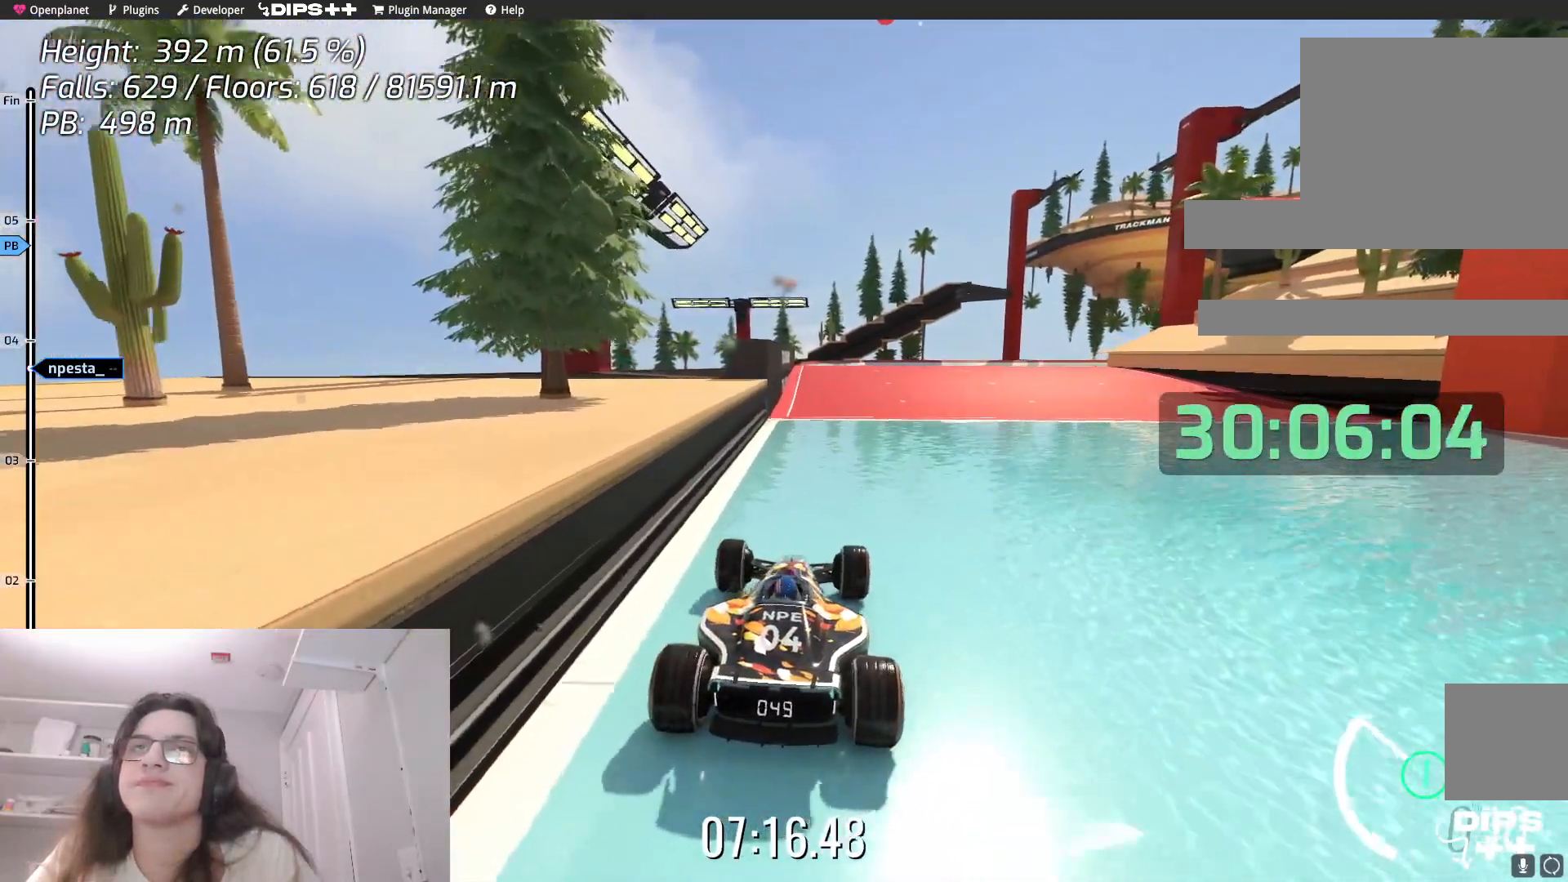
{"keys": [], "events": [[133, "up", "up"]]}
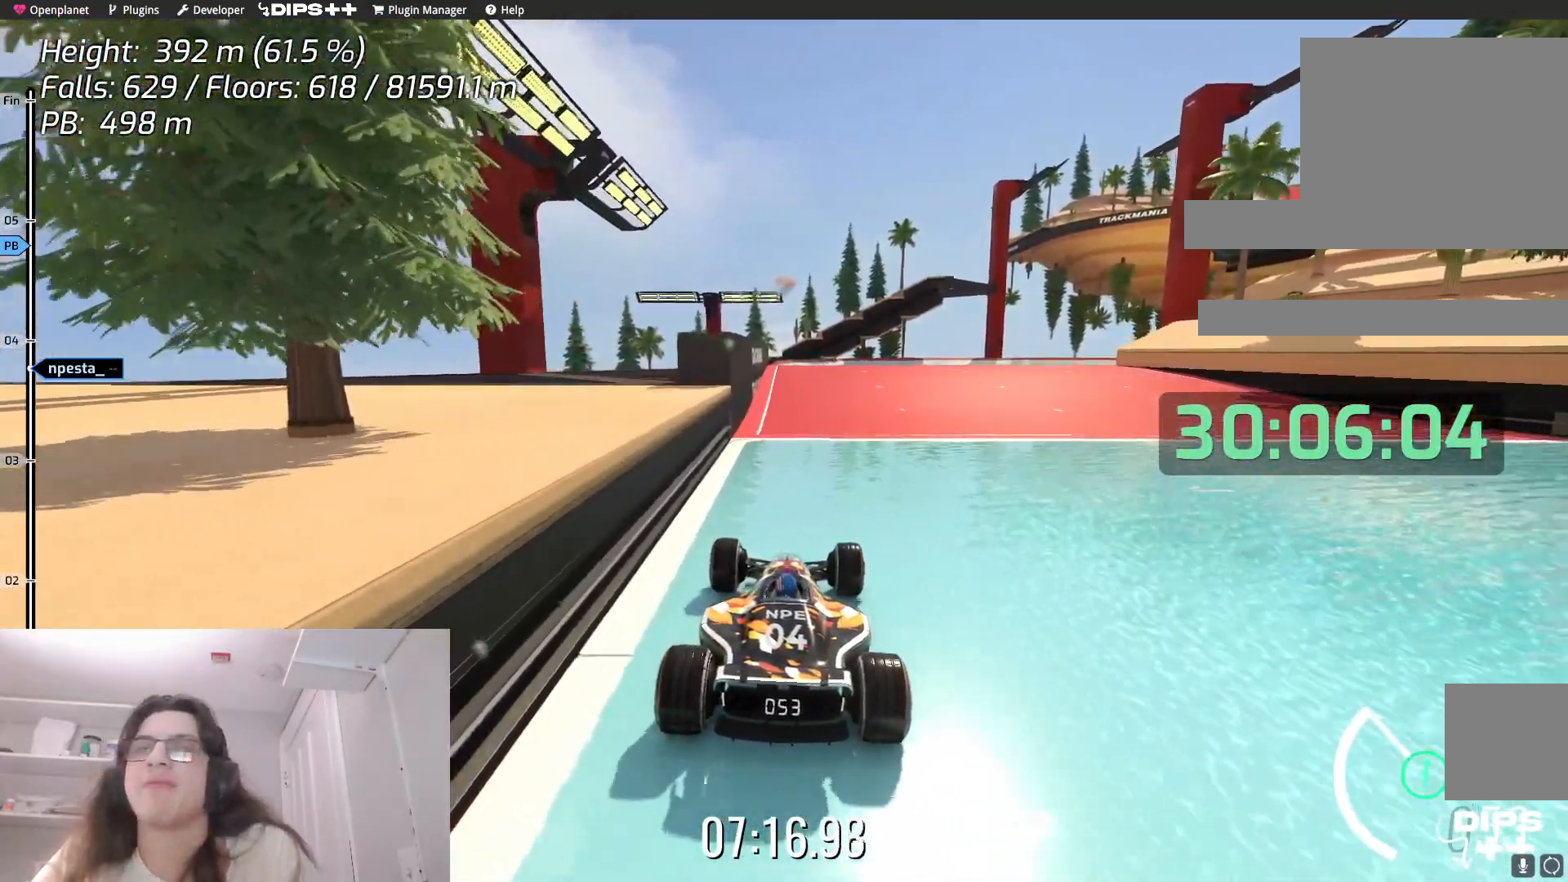
{"keys": ["up"], "events": [[167, "up", "down"]]}
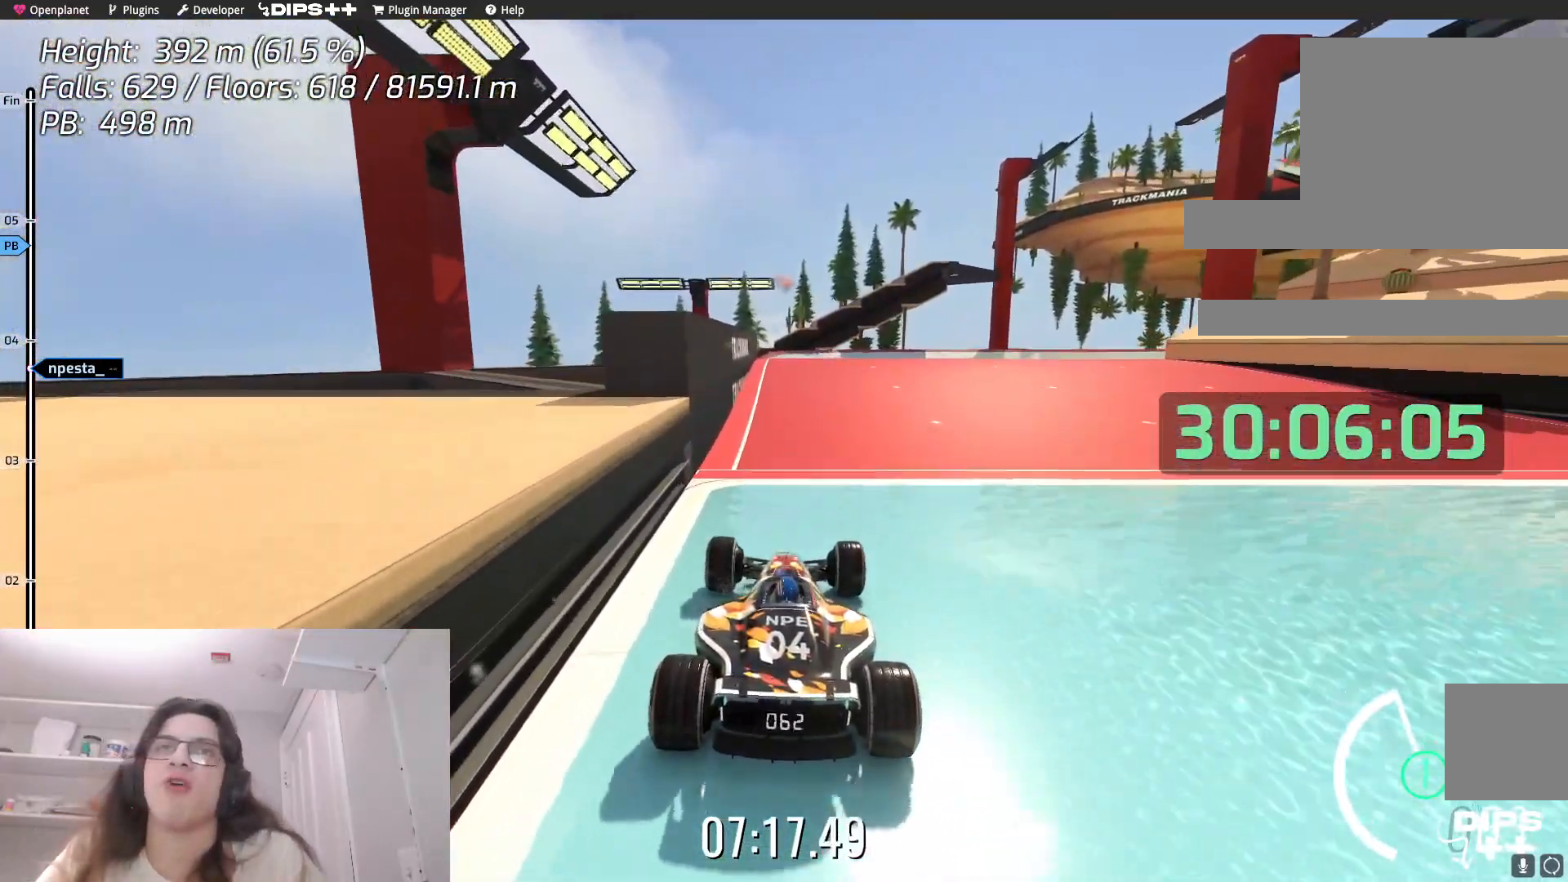
{"keys": [], "events": [[483, "up", "up"]]}
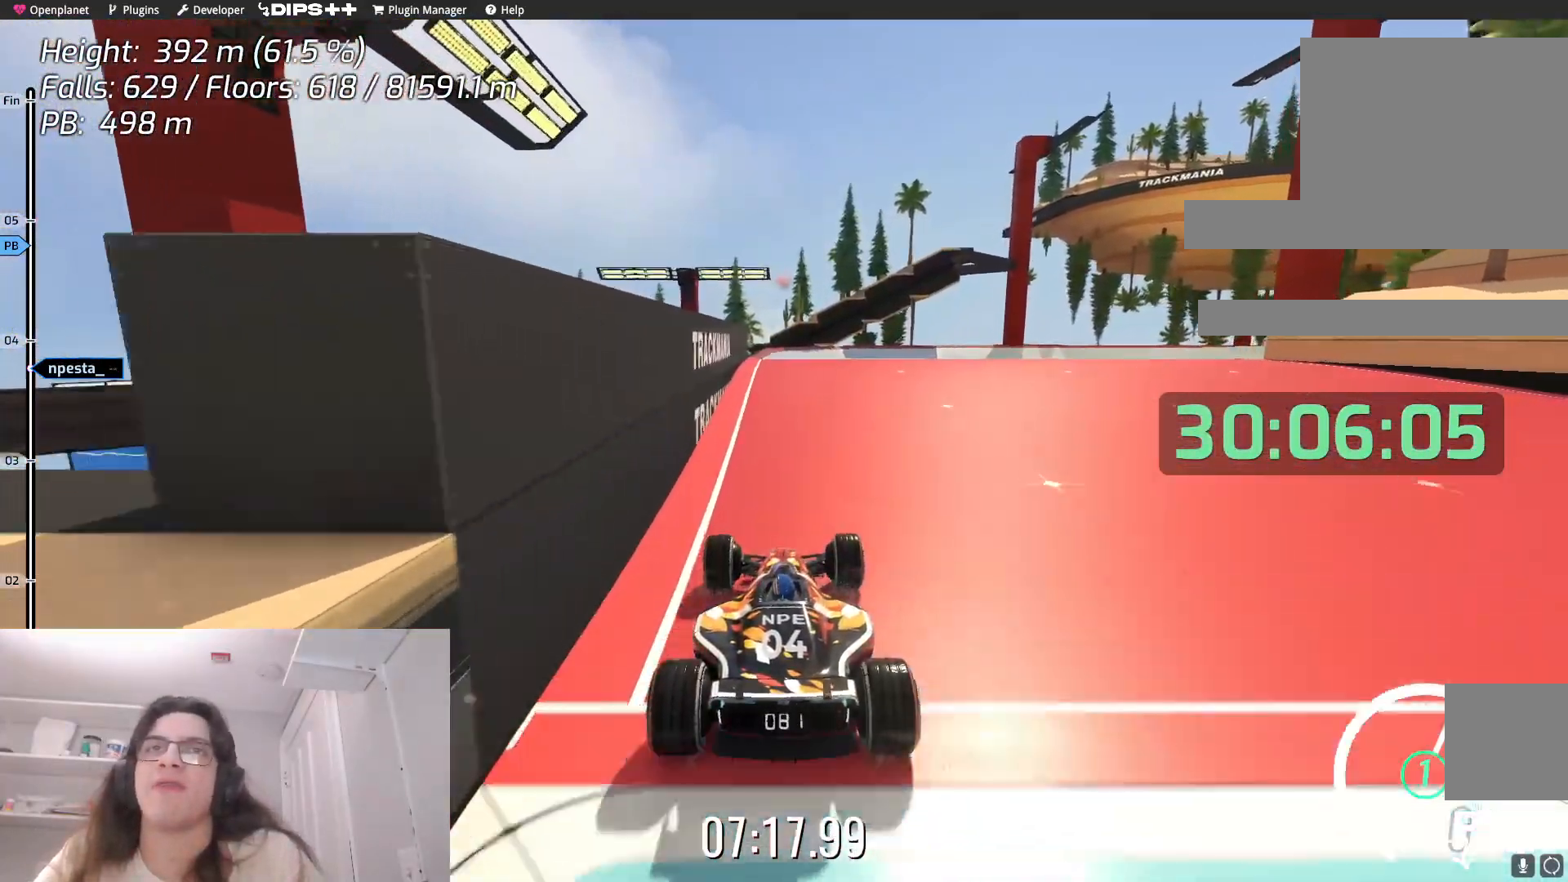
{"keys": [], "events": []}